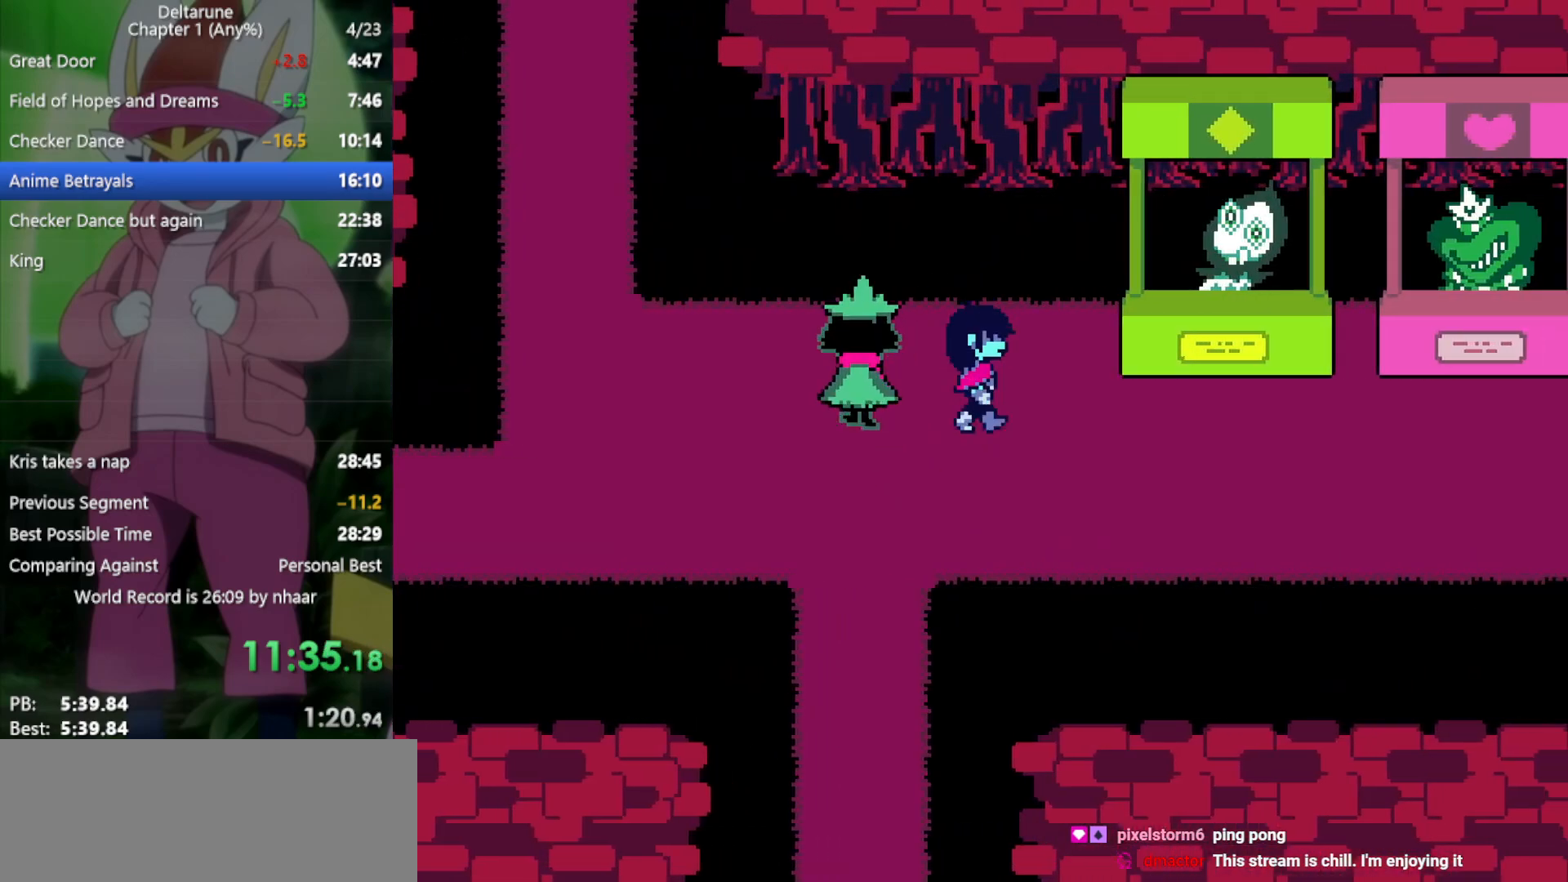
Gameplay with keyboard; each line is a JSON object with the keys held at the frame after it. "events" lists presses ("down") and releases ("up") of "c", "ctrl", "down", "left", "return", "right", "shift", "up", "x" and "z" between this image and that frame as [ms after this image, input, new state], when the widget could be followed in between. No other keys are recorded. Mouse input is not recorded.
{"keys": ["right", "x"], "events": [[133, "down", "up"]]}
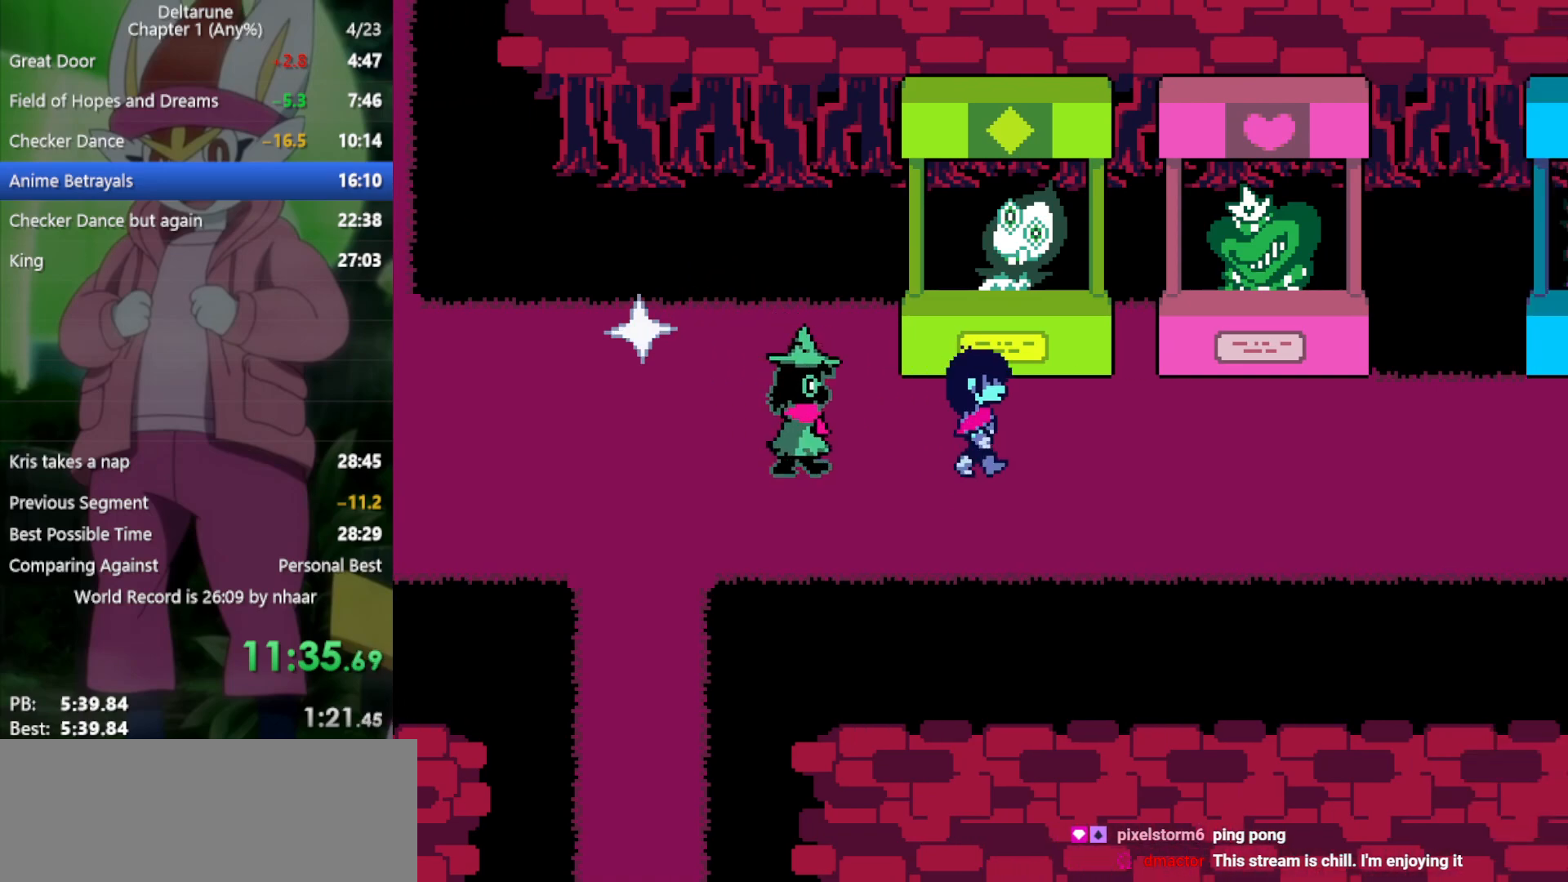
{"keys": ["right", "x"], "events": [[183, "down", "down"], [217, "down", "up"]]}
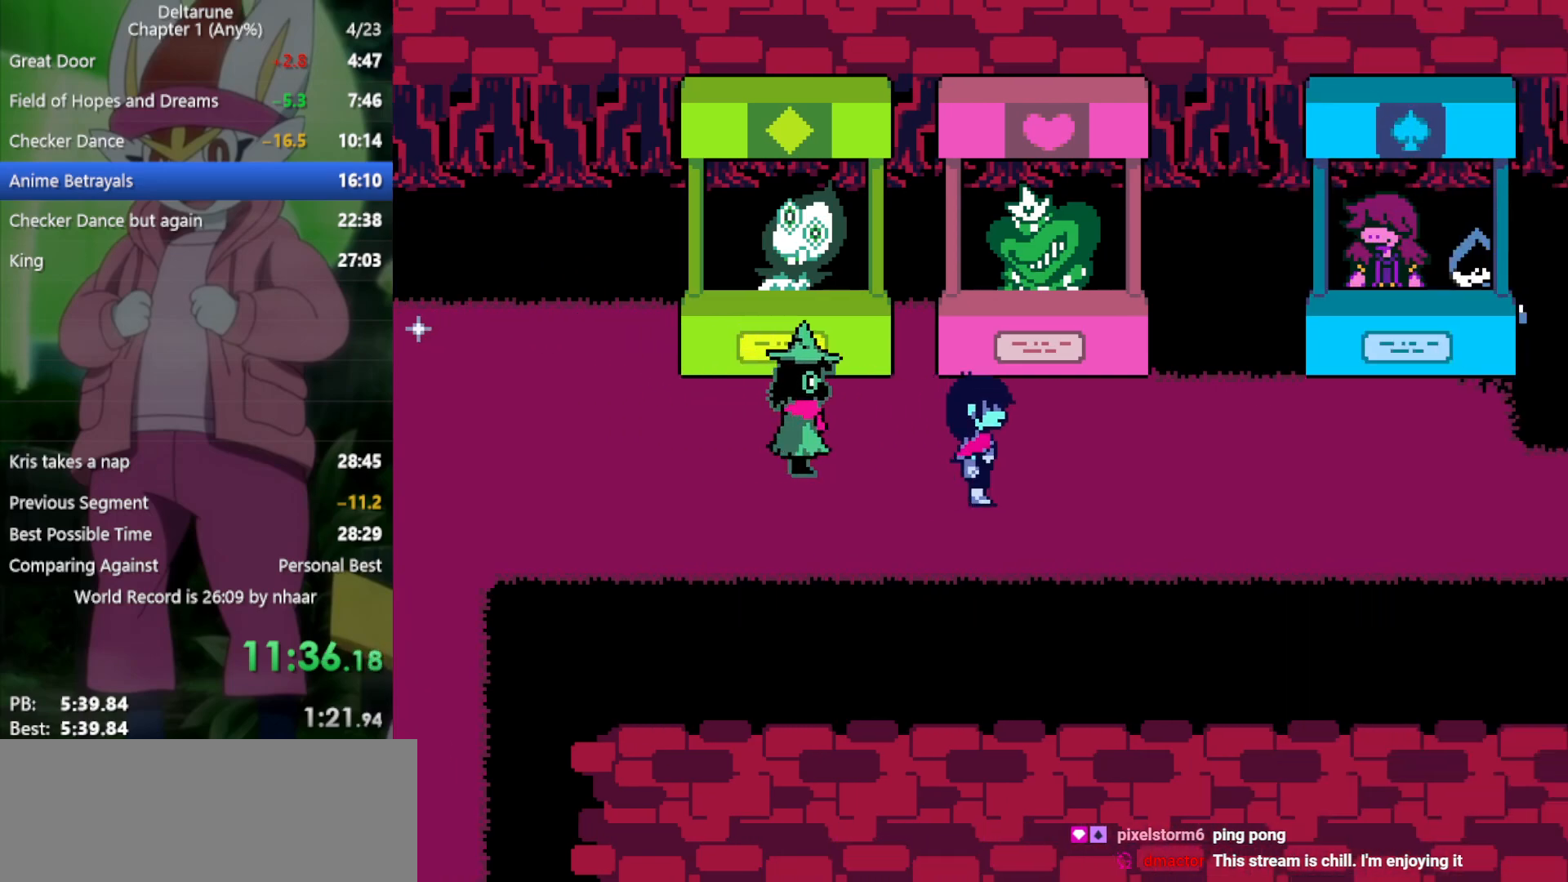
{"keys": ["right", "x"], "events": []}
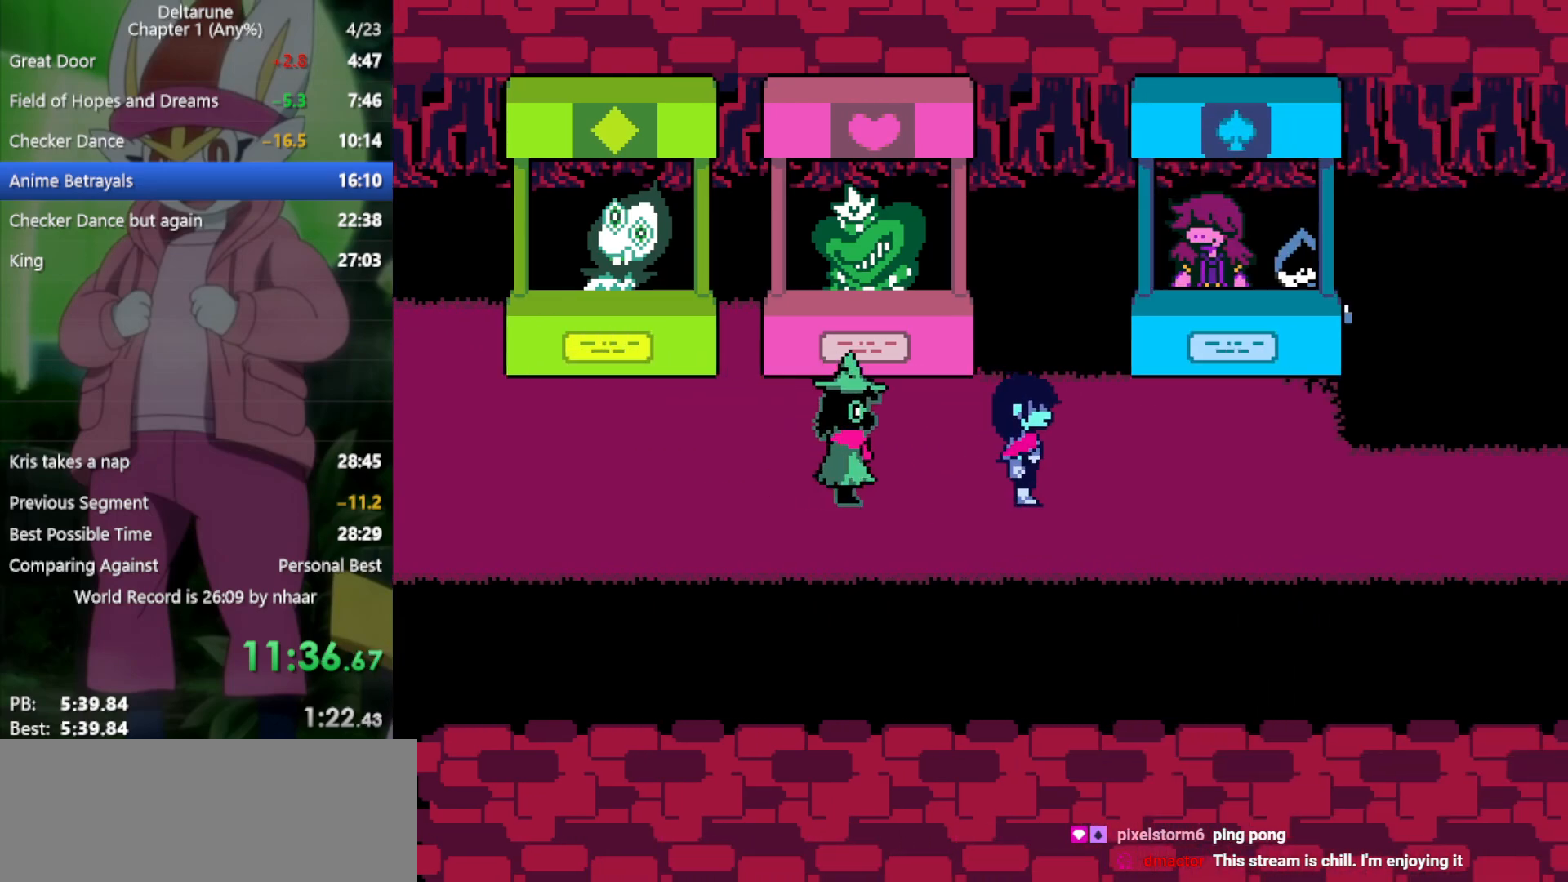
{"keys": ["right", "x"], "events": [[150, "down", "down"], [183, "down", "up"]]}
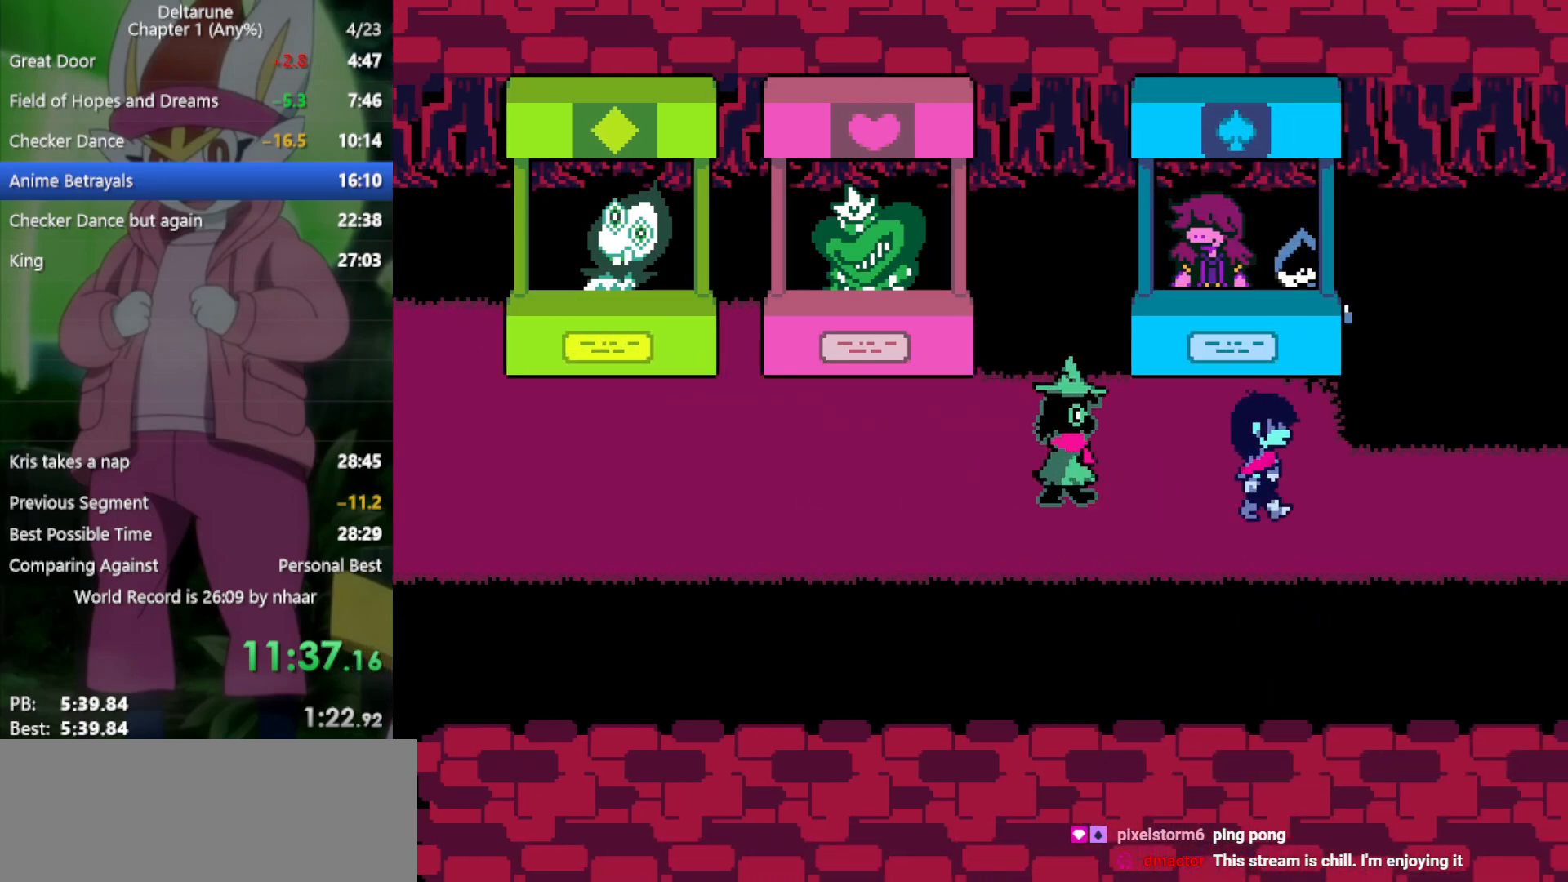
{"keys": ["right", "x"], "events": []}
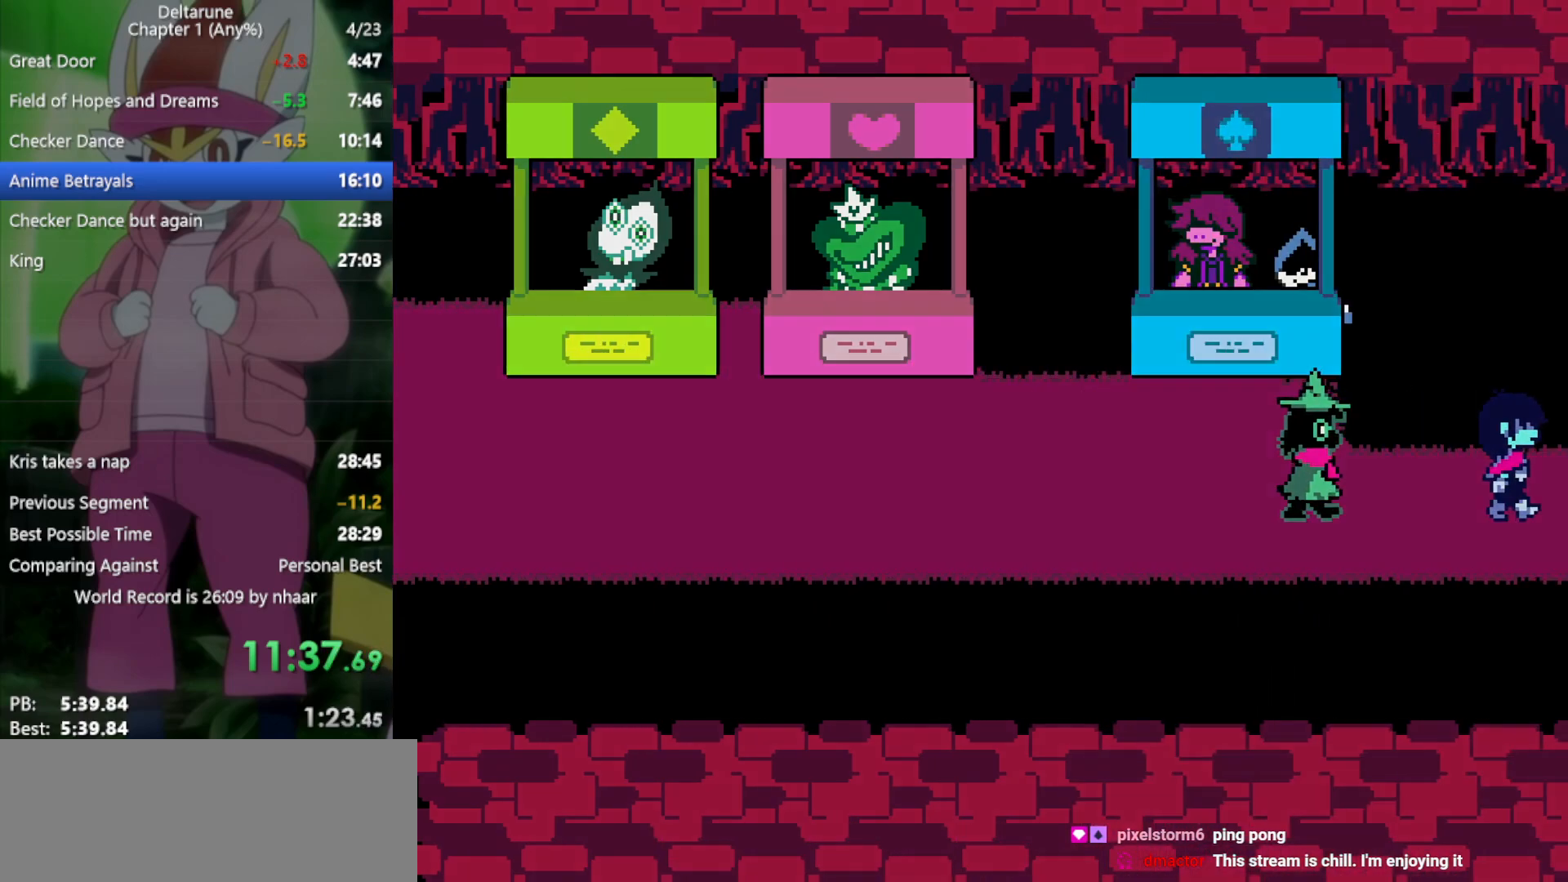
{"keys": ["right", "x"], "events": []}
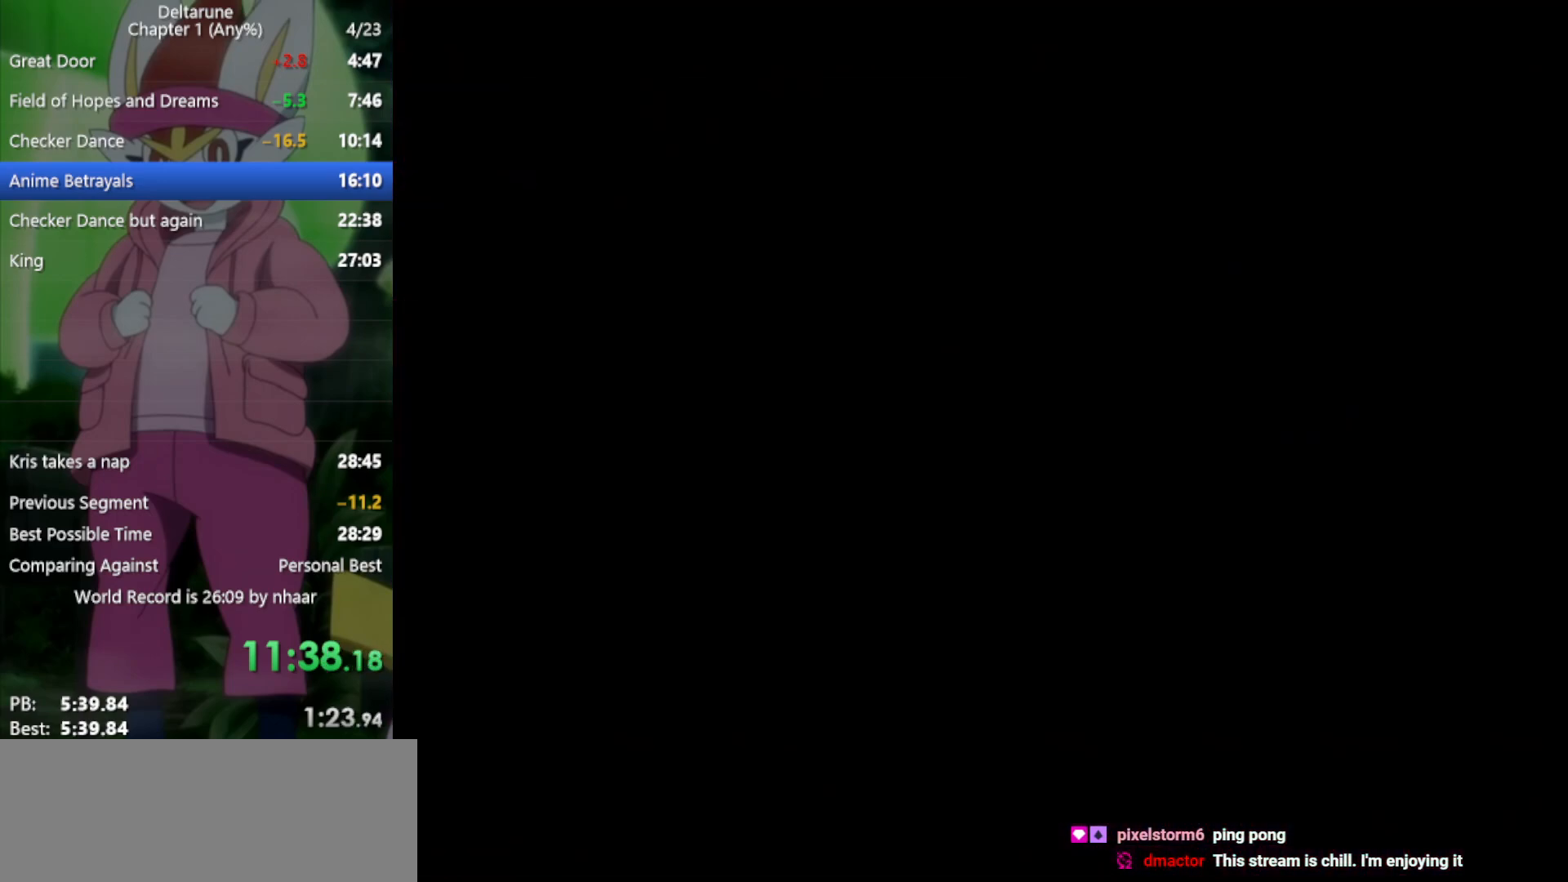
{"keys": ["right", "x"], "events": []}
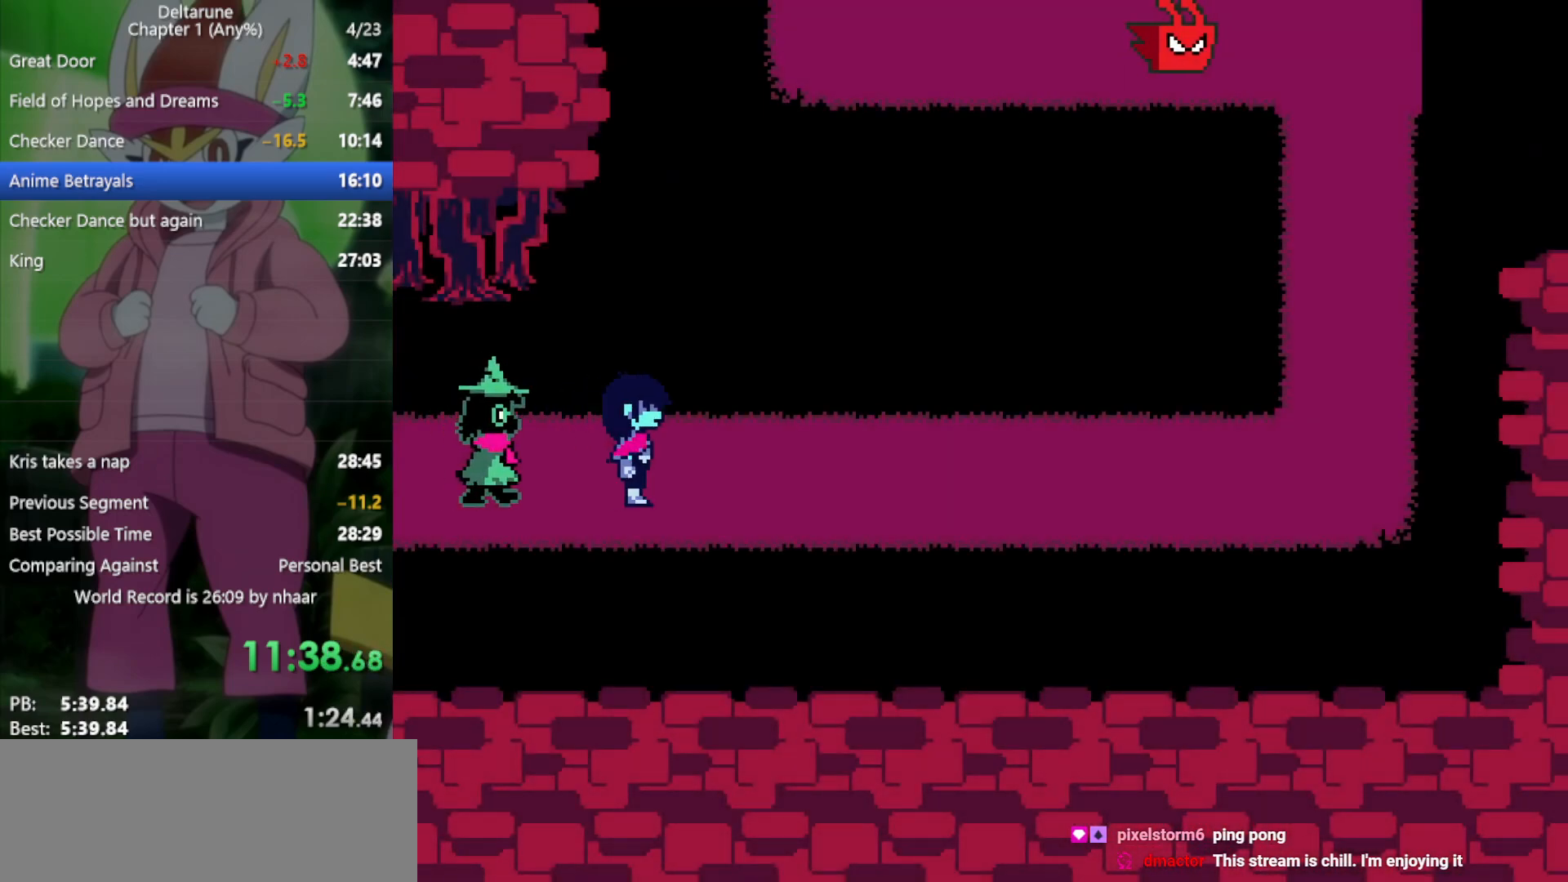
{"keys": ["right", "x"], "events": []}
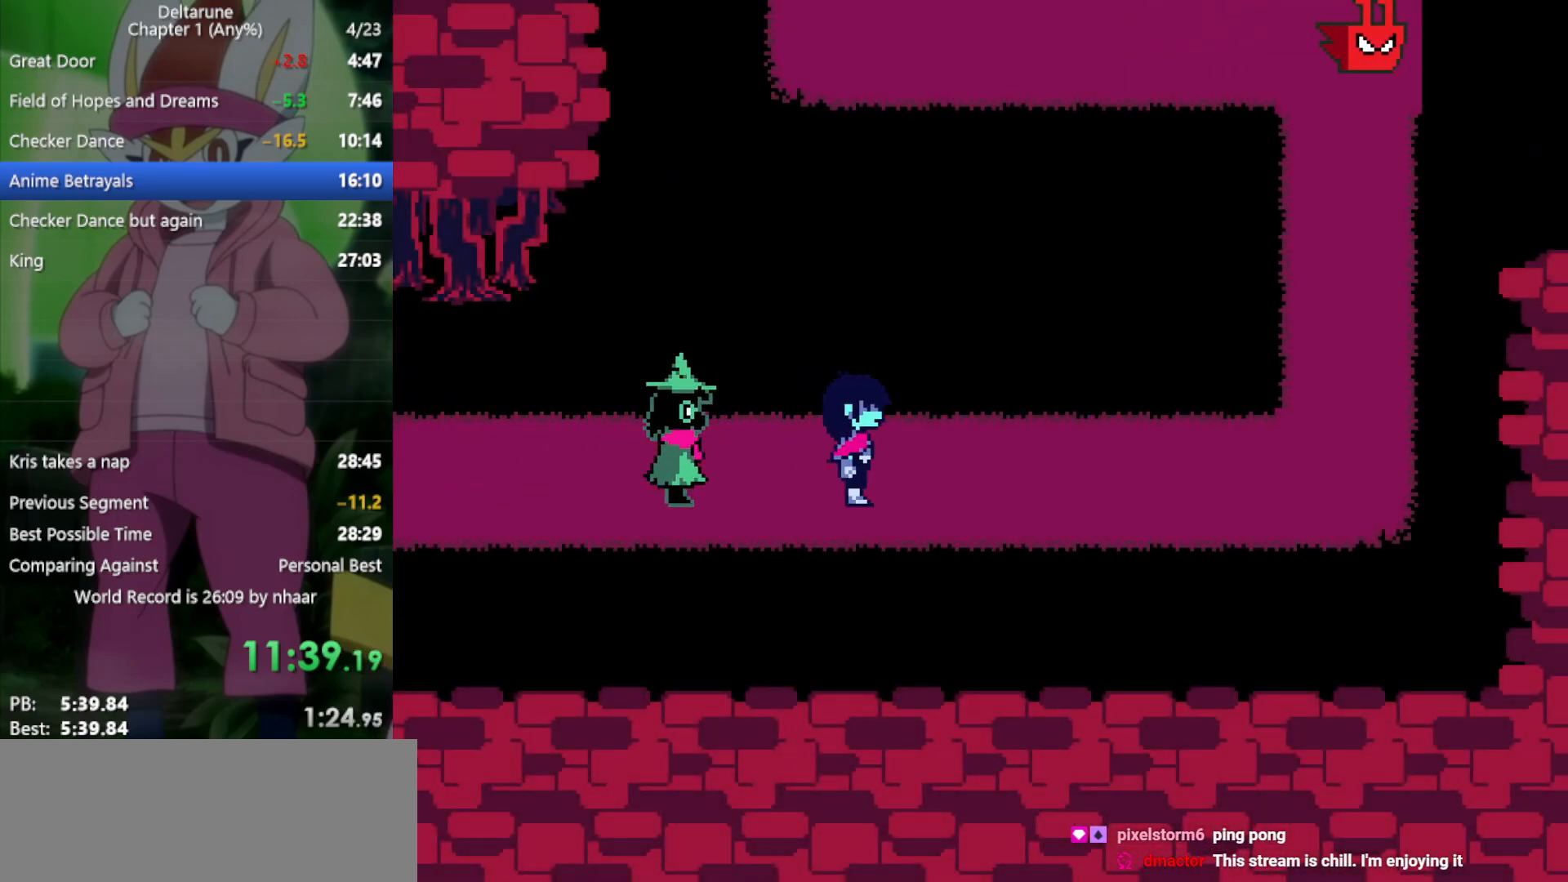
{"keys": ["right", "x"], "events": []}
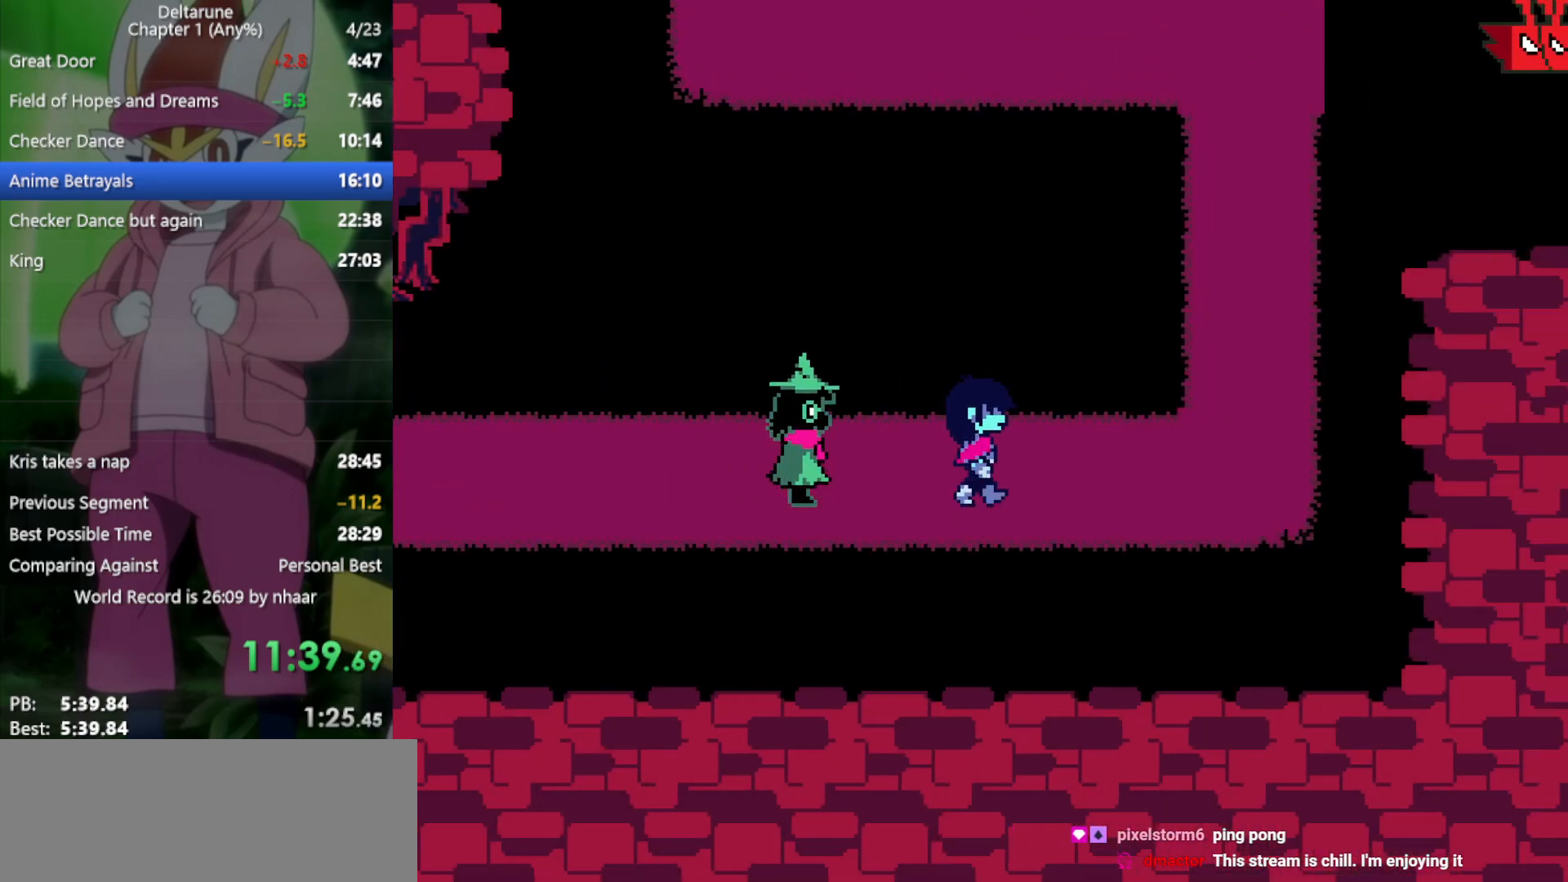
{"keys": ["right", "x"], "events": []}
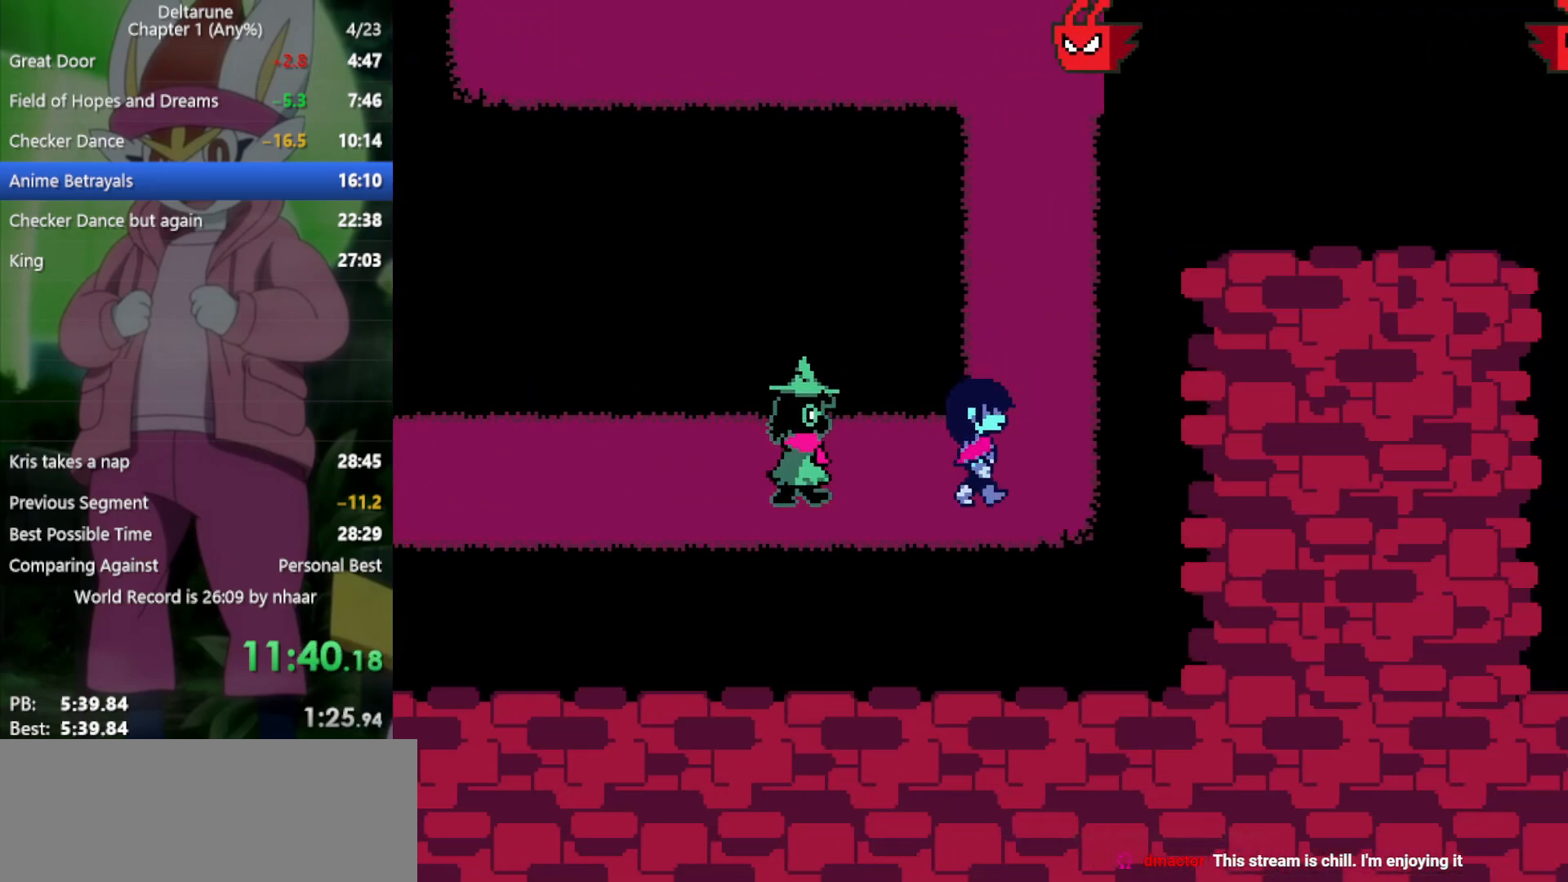
{"keys": ["up", "x"], "events": [[133, "right", "up"], [133, "up", "down"]]}
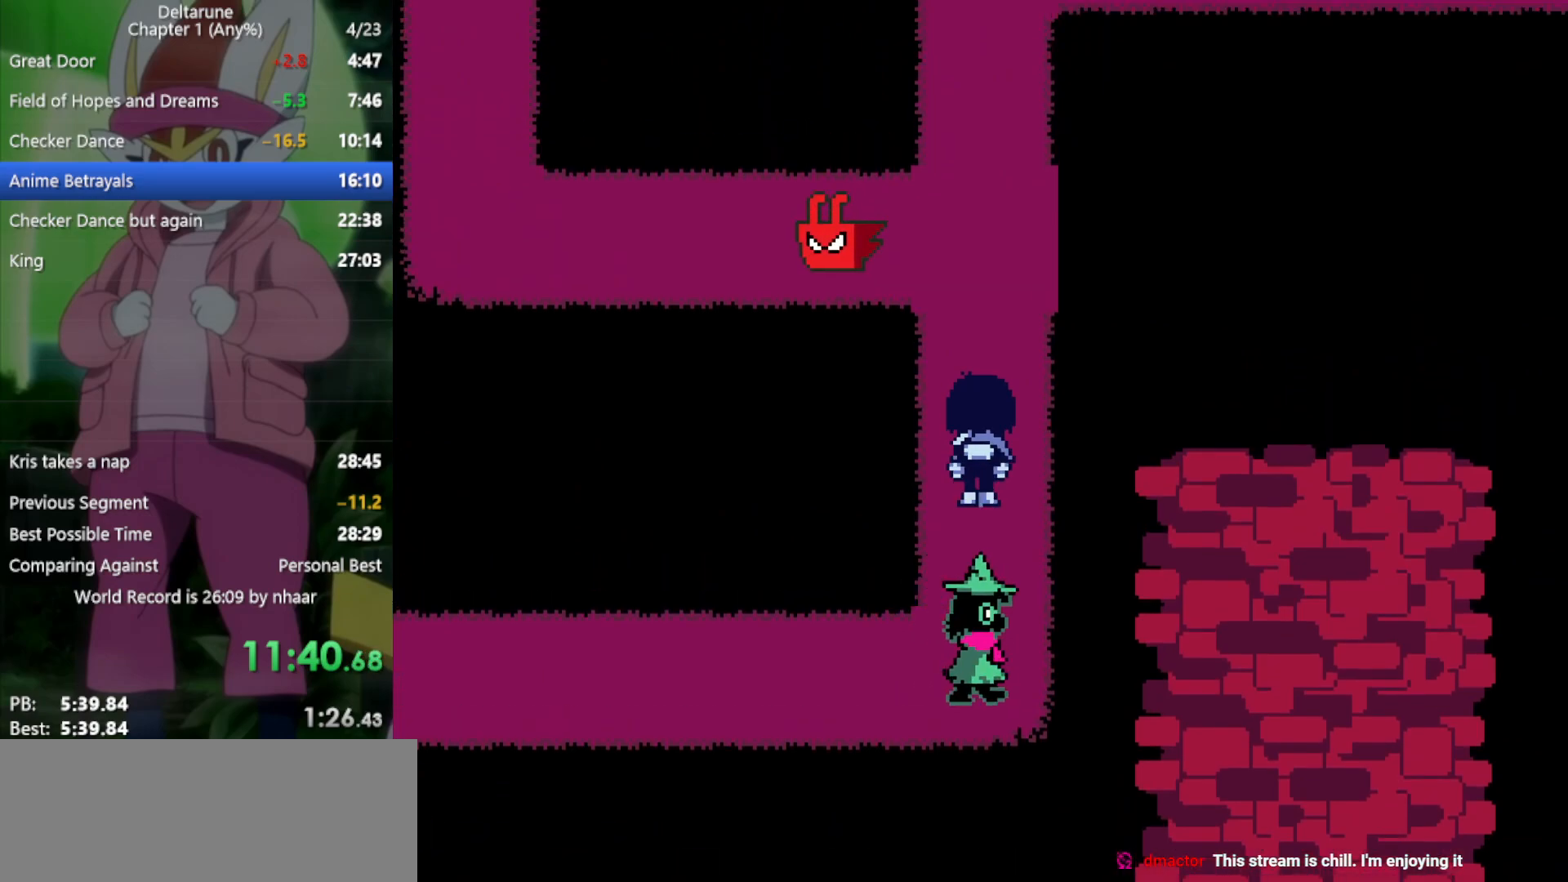
{"keys": ["up", "x"], "events": []}
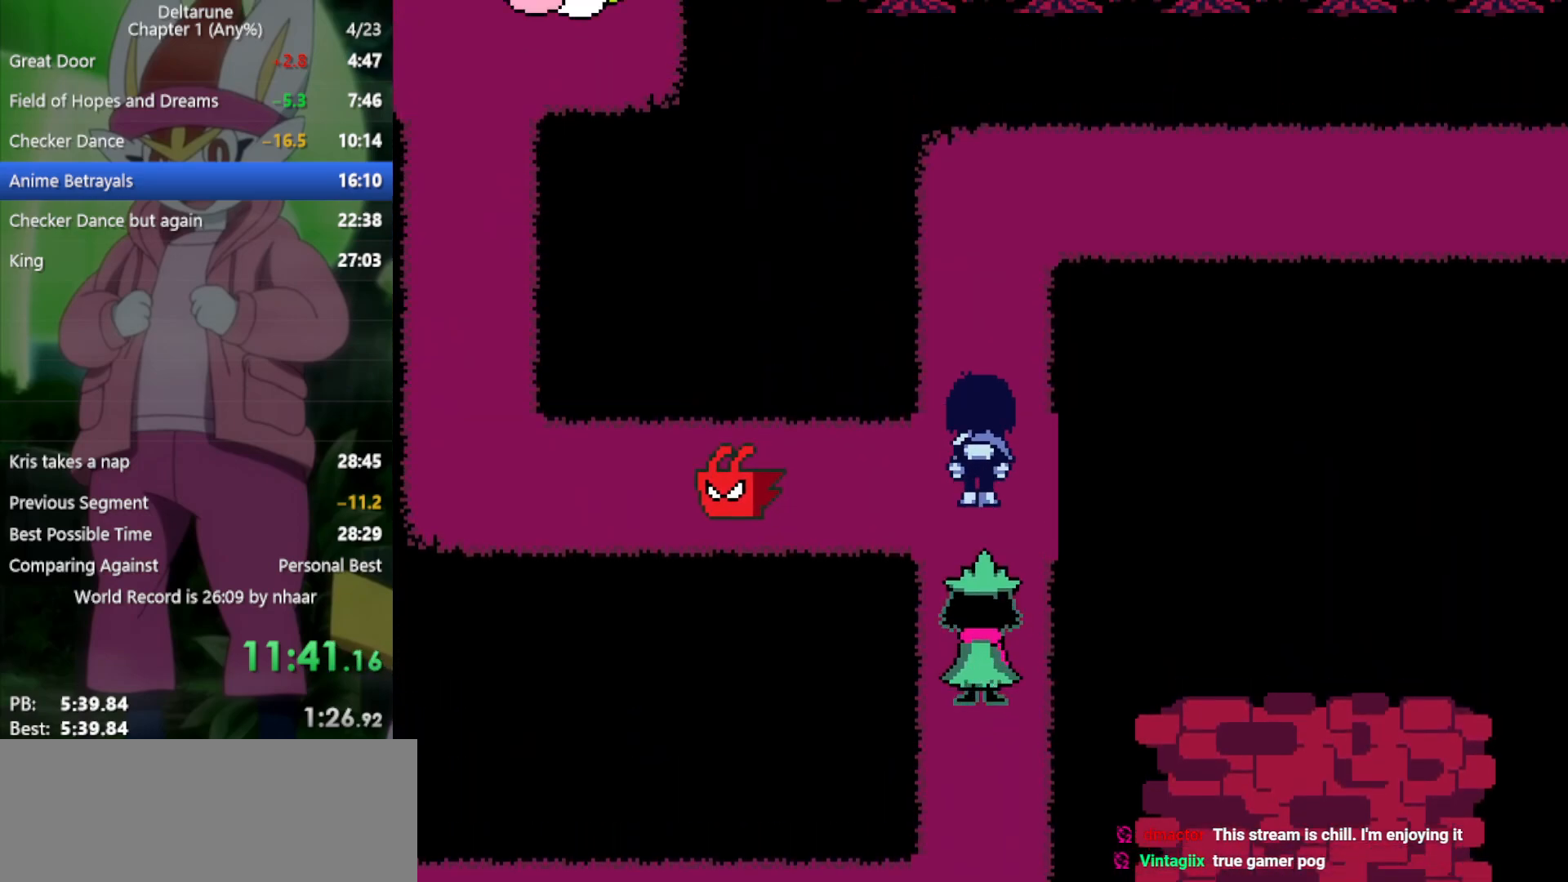
{"keys": ["up", "x"], "events": []}
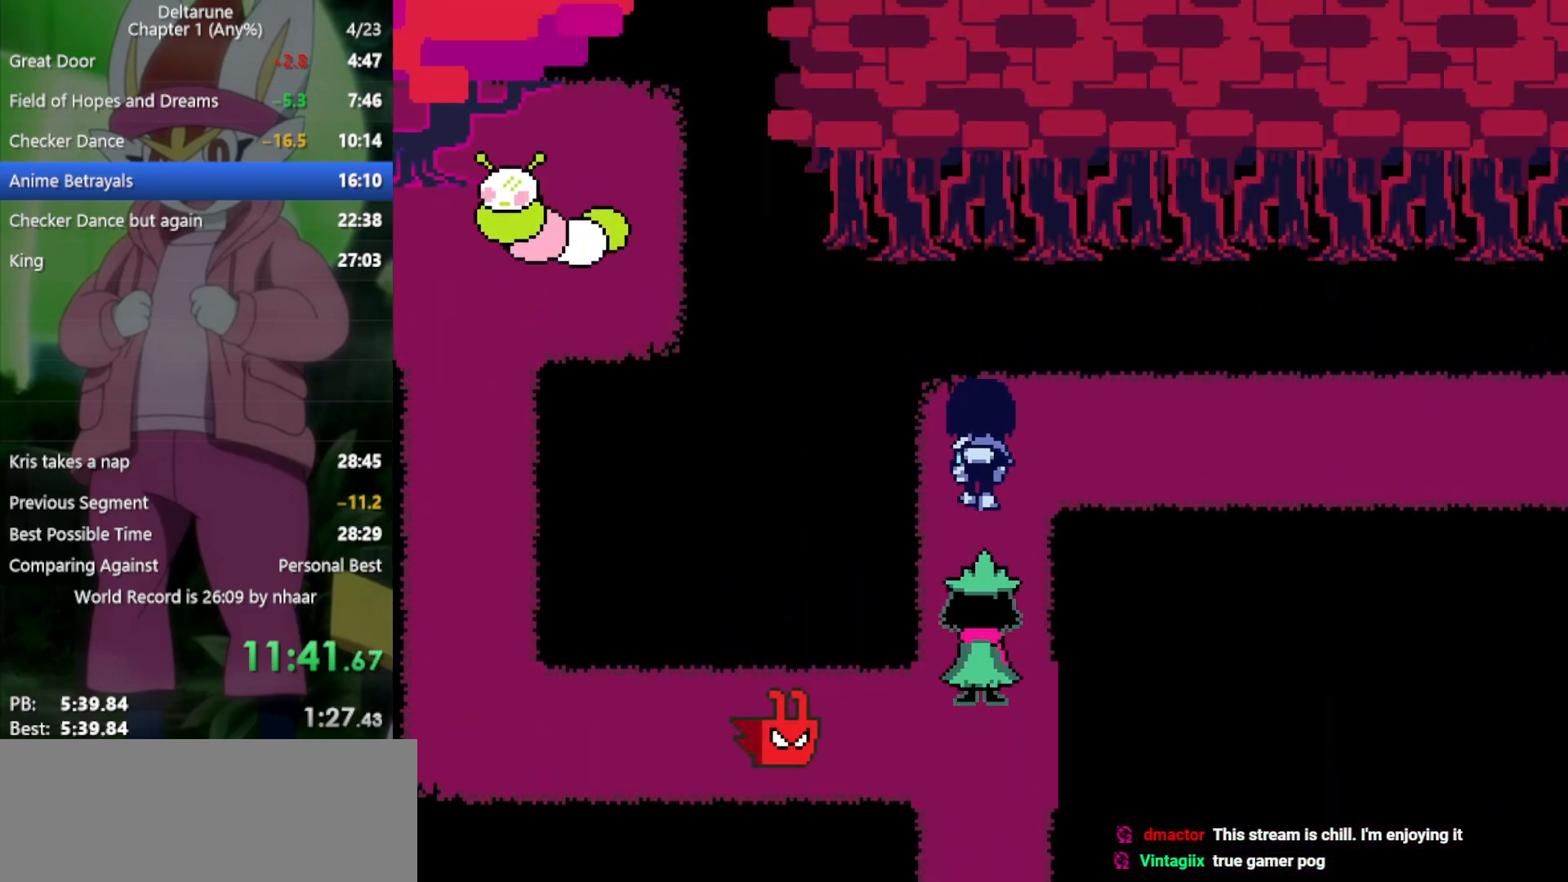
{"keys": ["right", "x"], "events": [[100, "right", "down"], [100, "up", "up"]]}
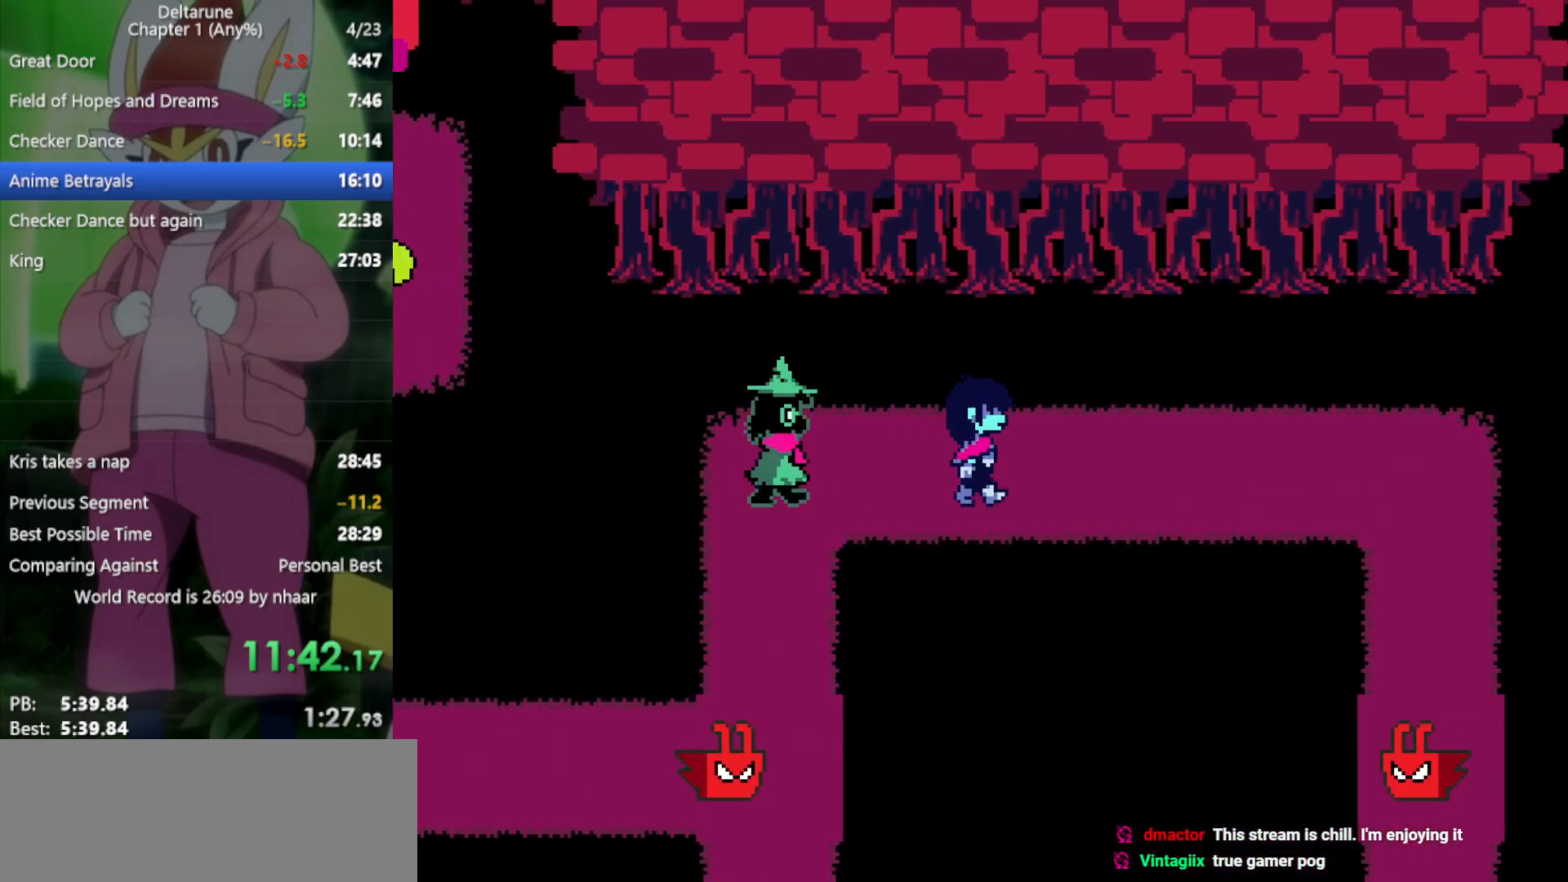
{"keys": ["right", "x"], "events": []}
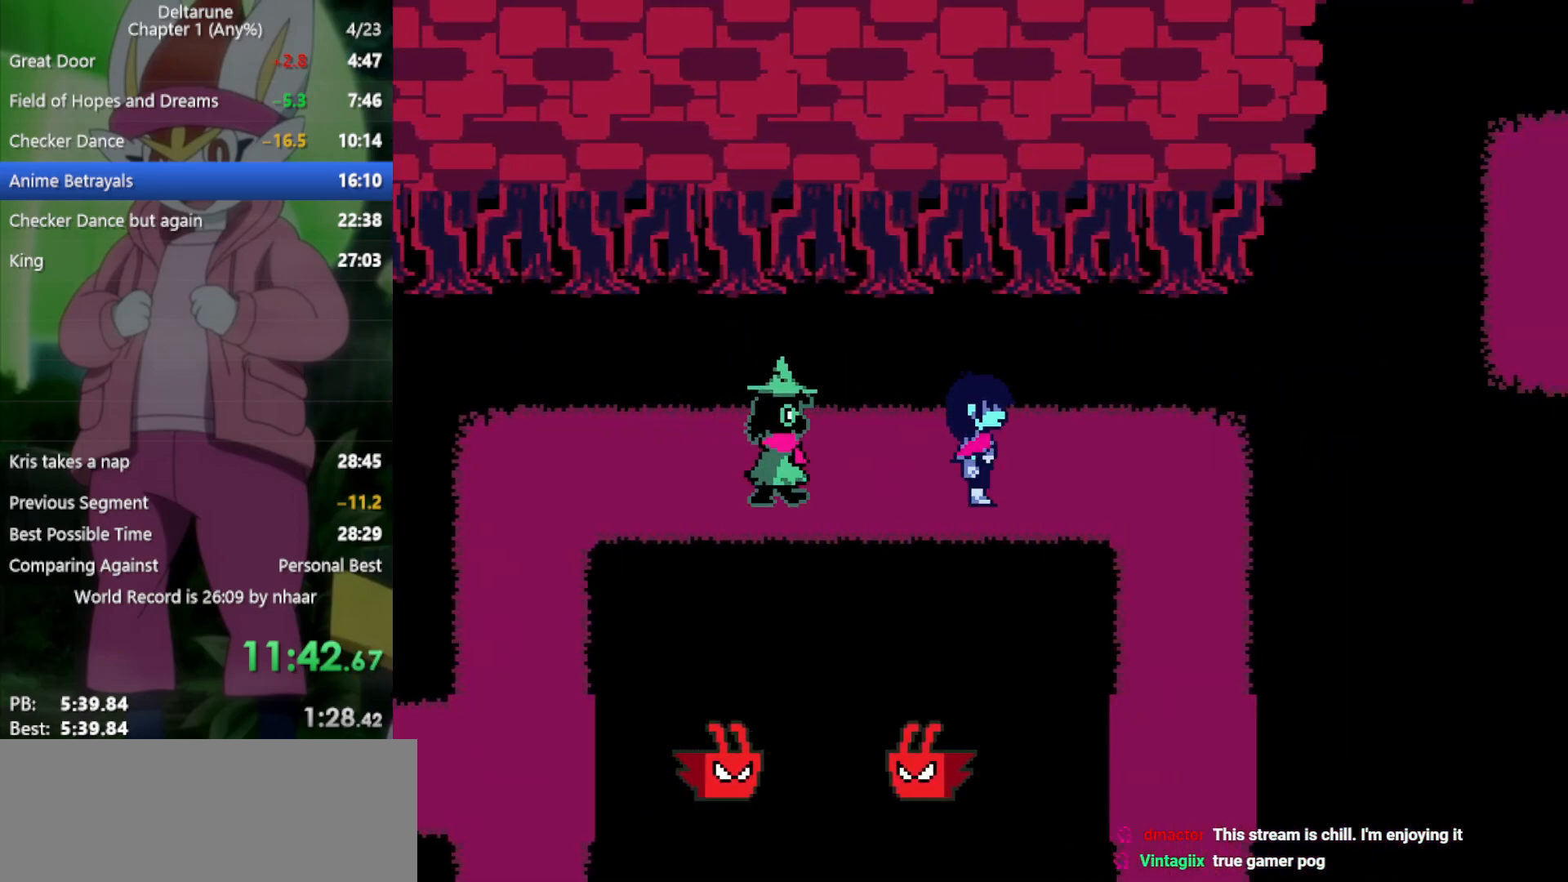
{"keys": ["down", "left", "x"], "events": [[350, "down", "down"], [433, "right", "up"], [483, "left", "down"]]}
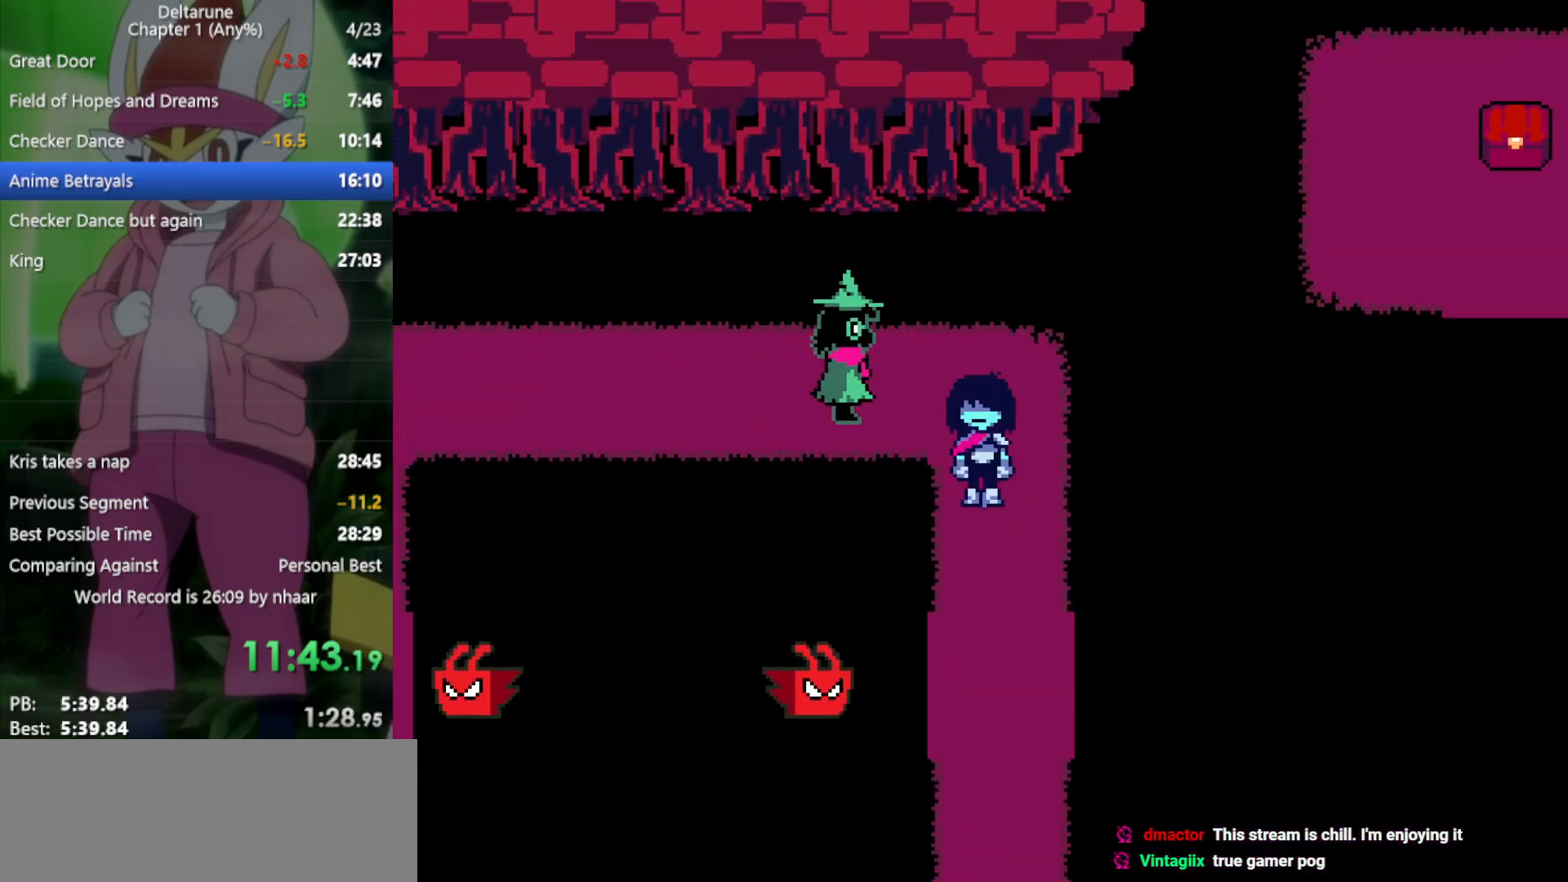
{"keys": ["x"], "events": [[33, "down", "up"], [217, "left", "up"]]}
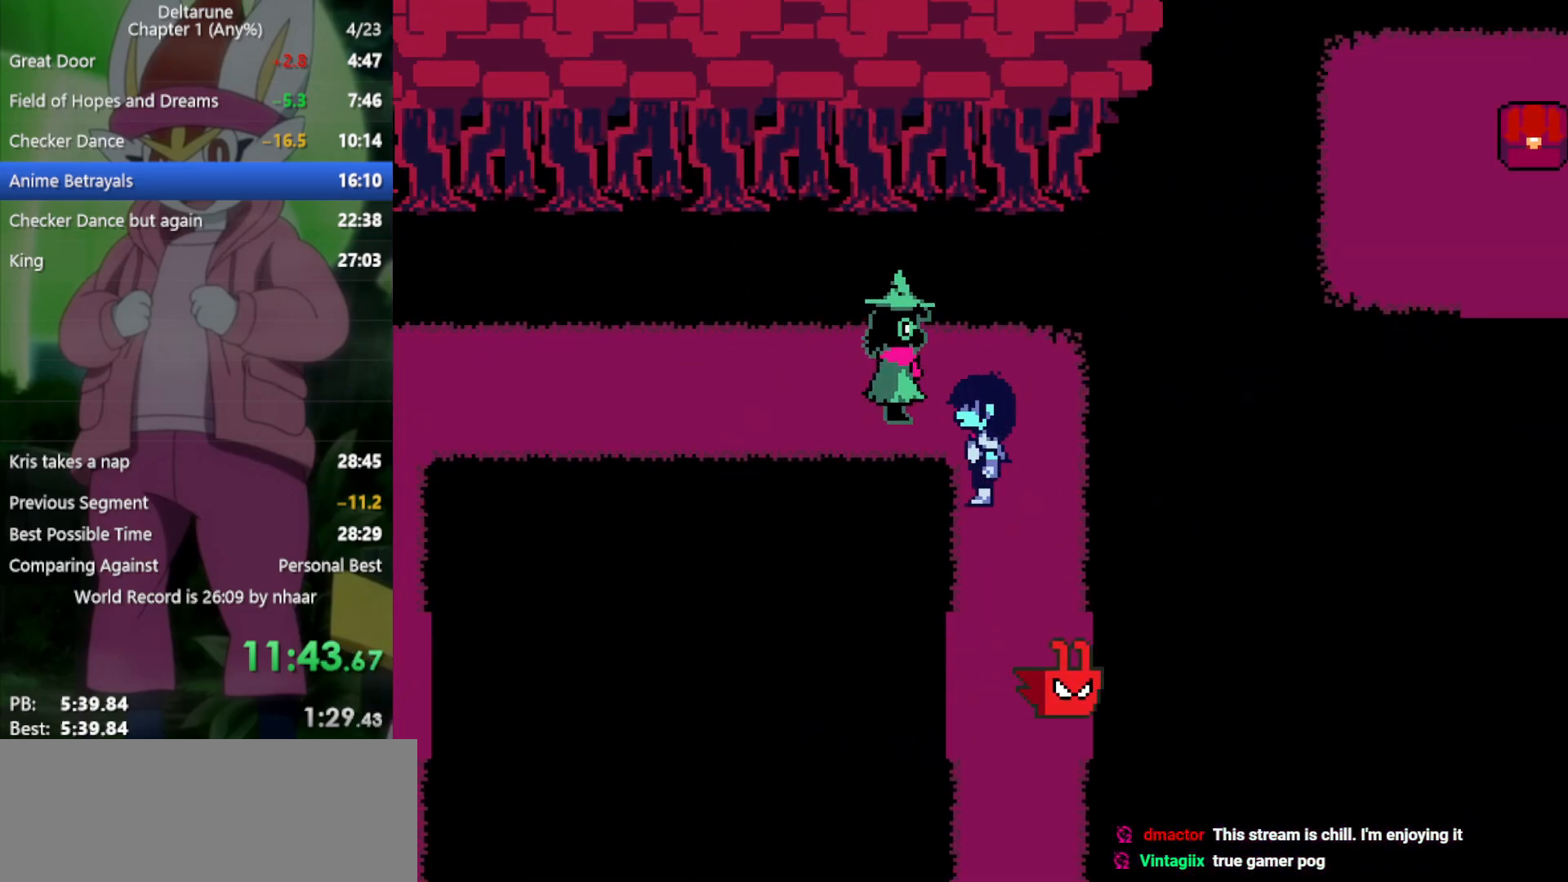
{"keys": ["down", "x"], "events": [[250, "down", "down"]]}
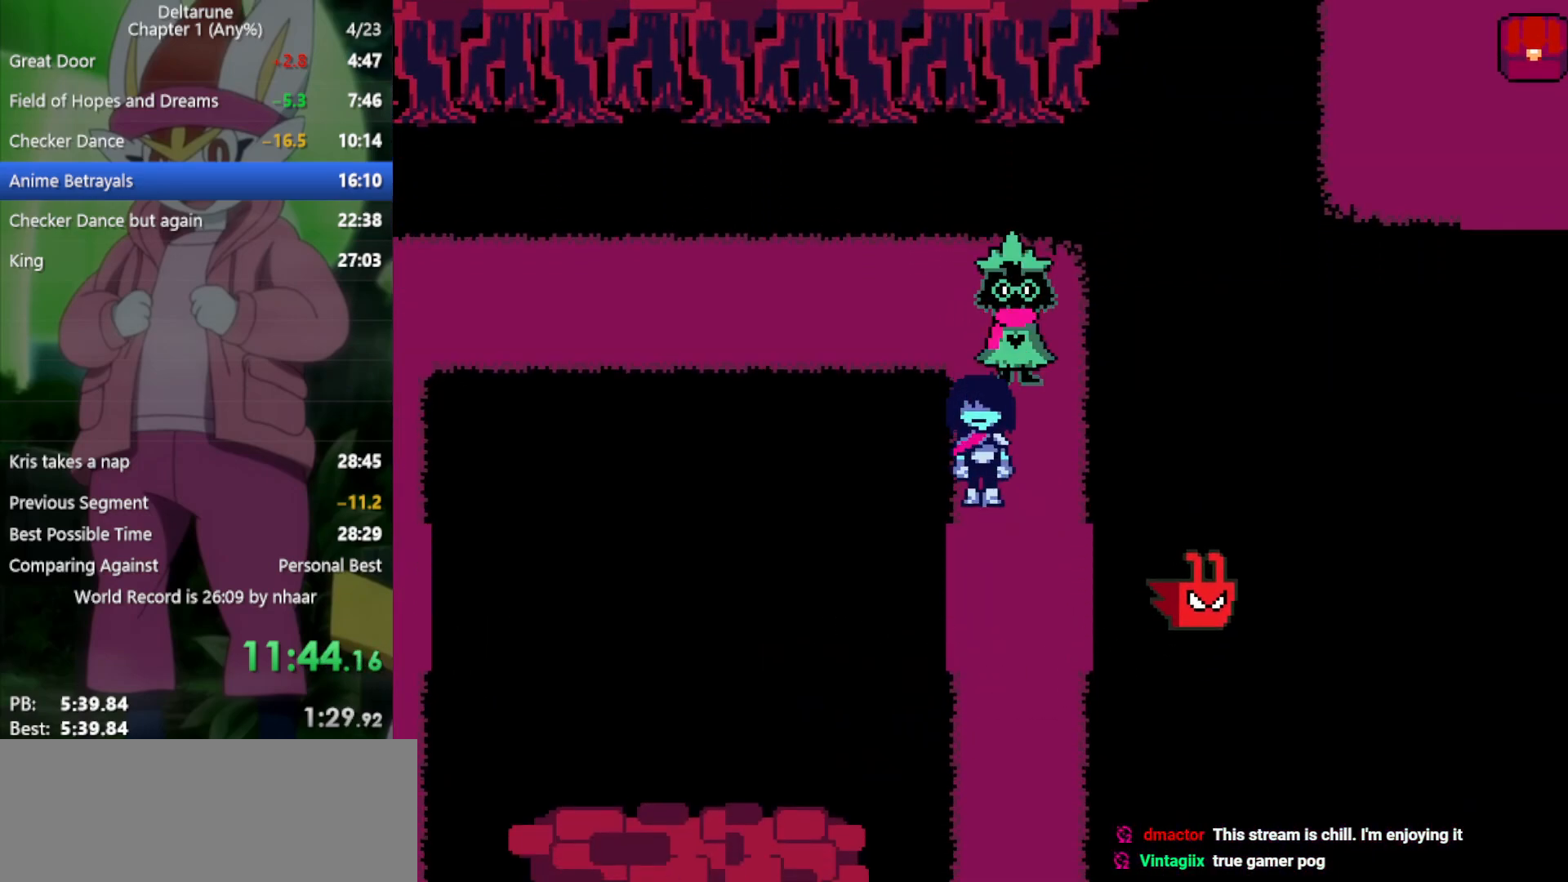
{"keys": ["down", "x"], "events": []}
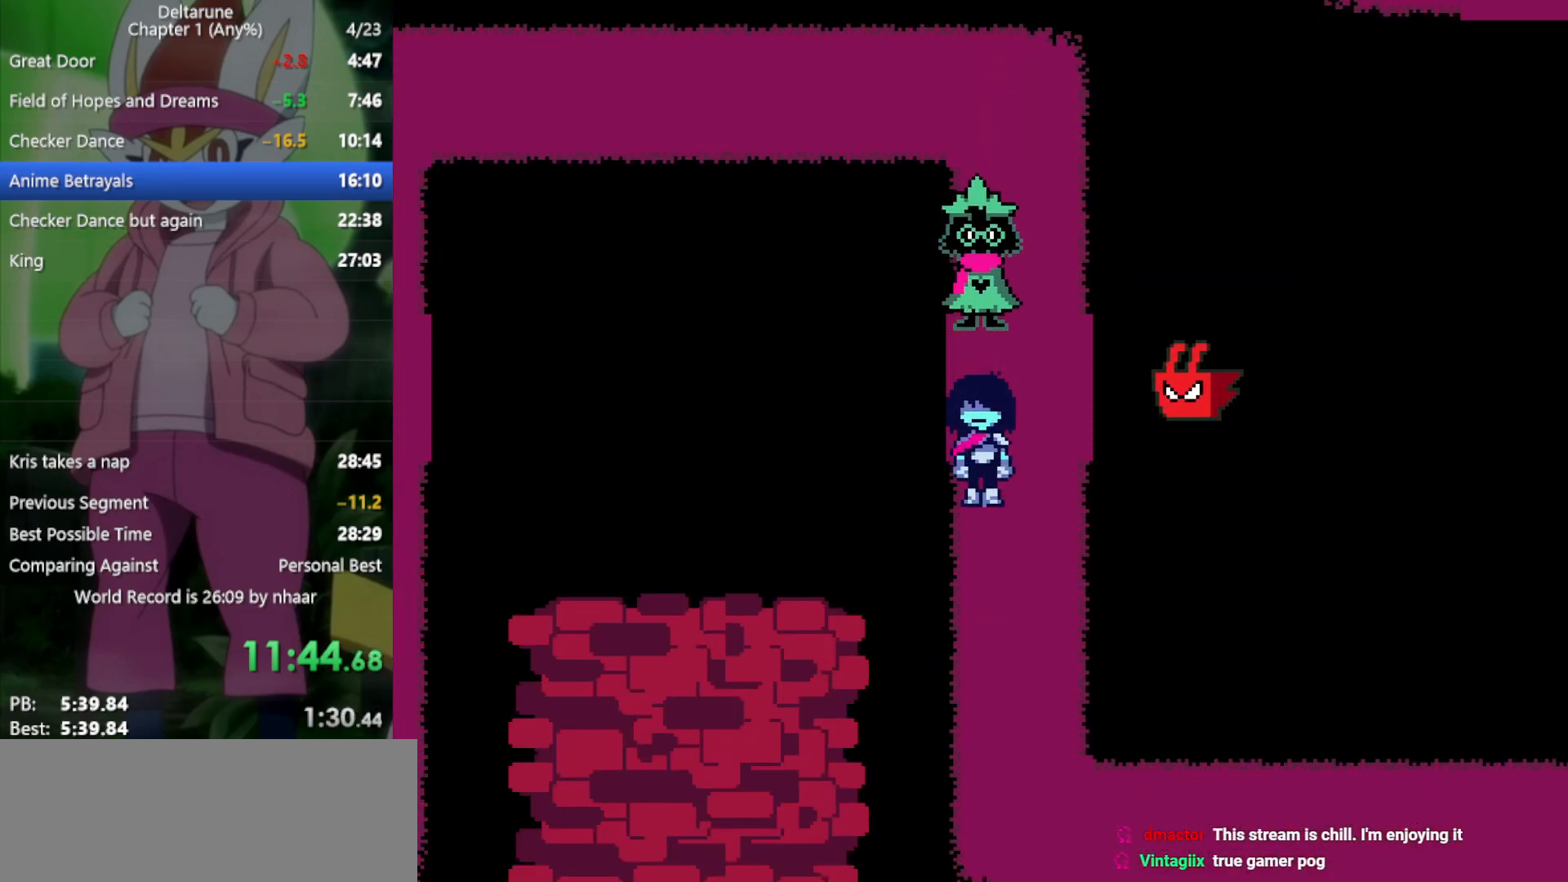
{"keys": ["down", "x"], "events": []}
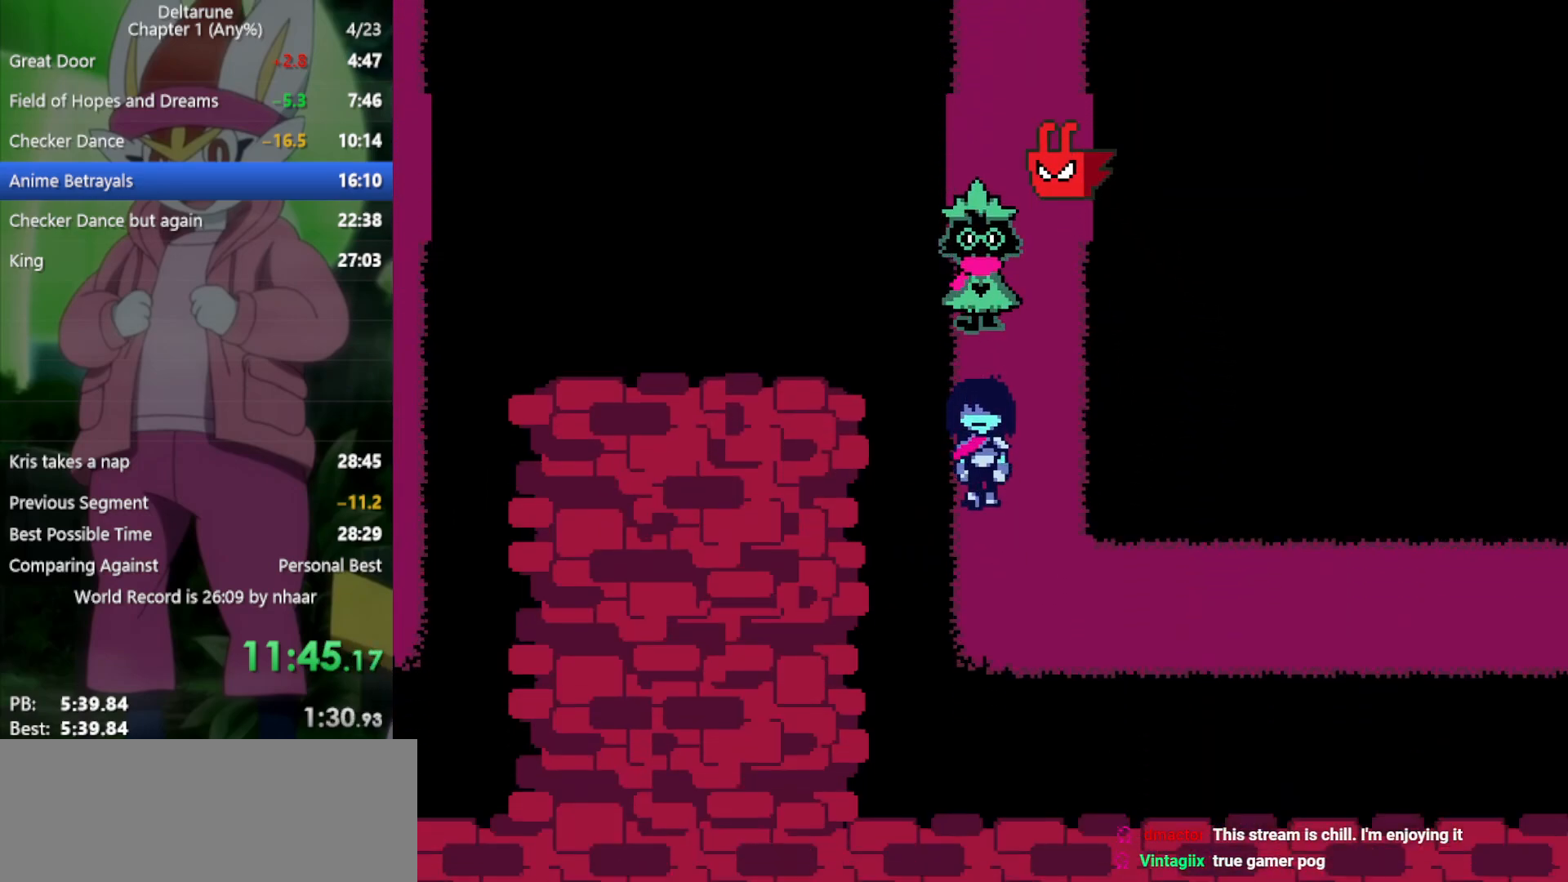
{"keys": ["right", "x"], "events": [[317, "down", "up"], [317, "right", "down"]]}
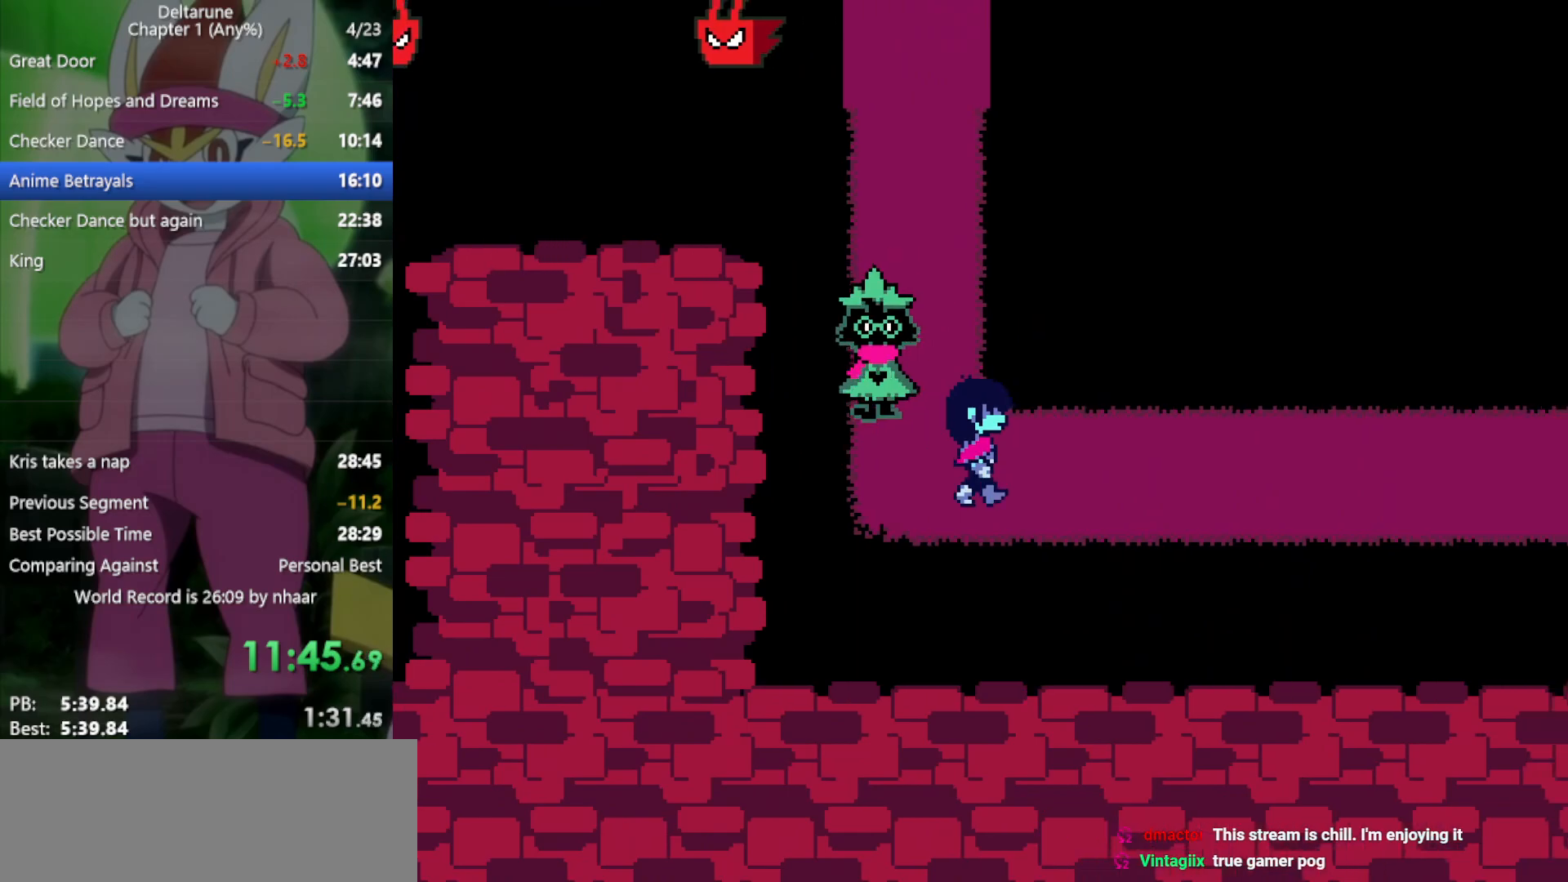
{"keys": ["right", "x"], "events": []}
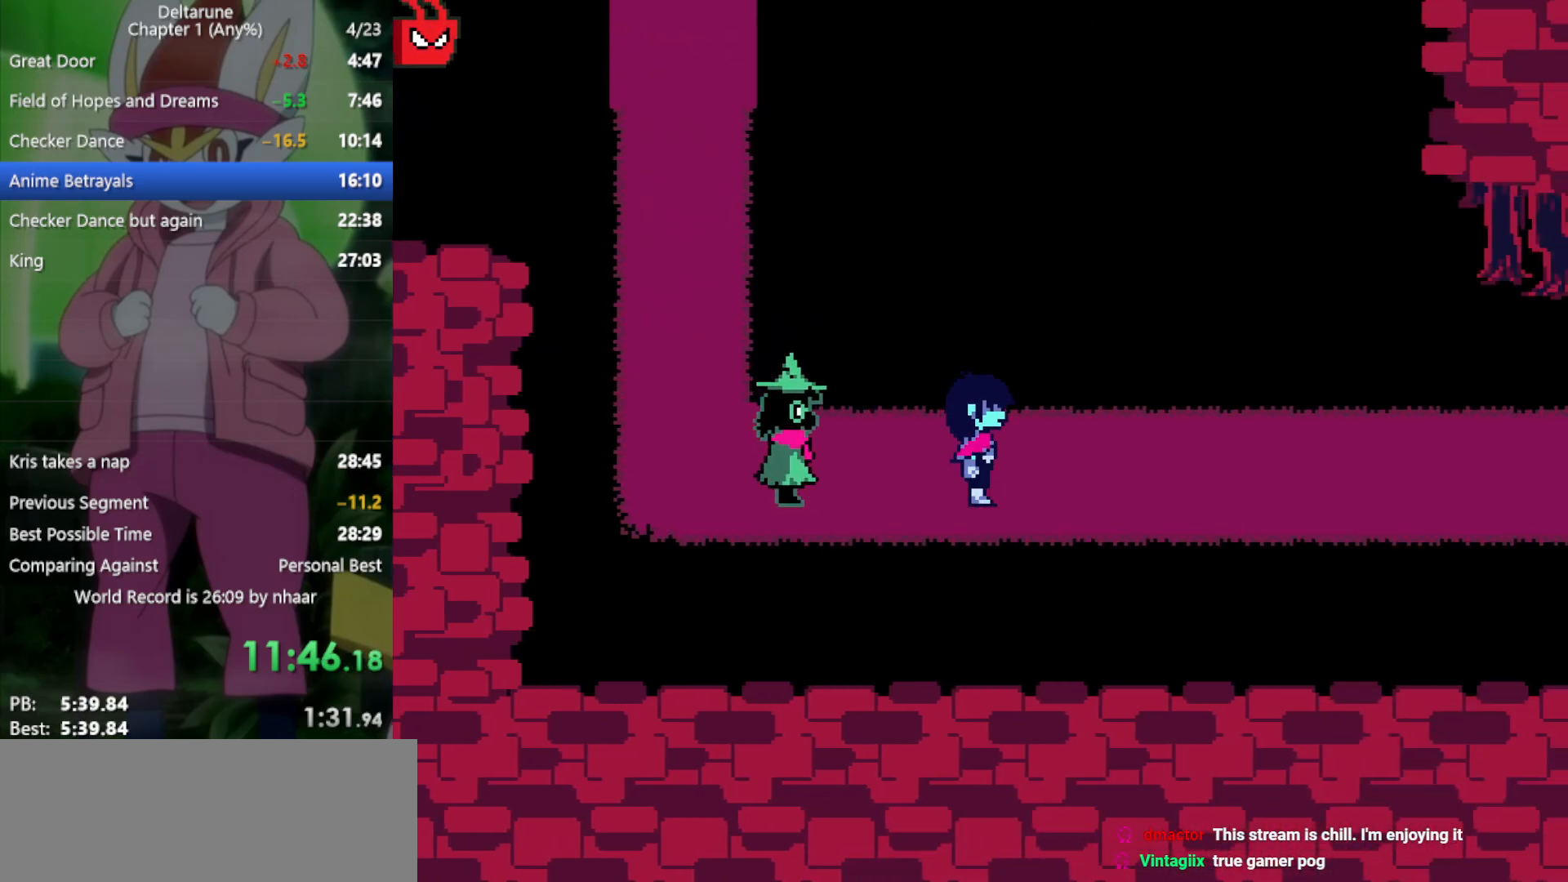
{"keys": ["right", "x"], "events": []}
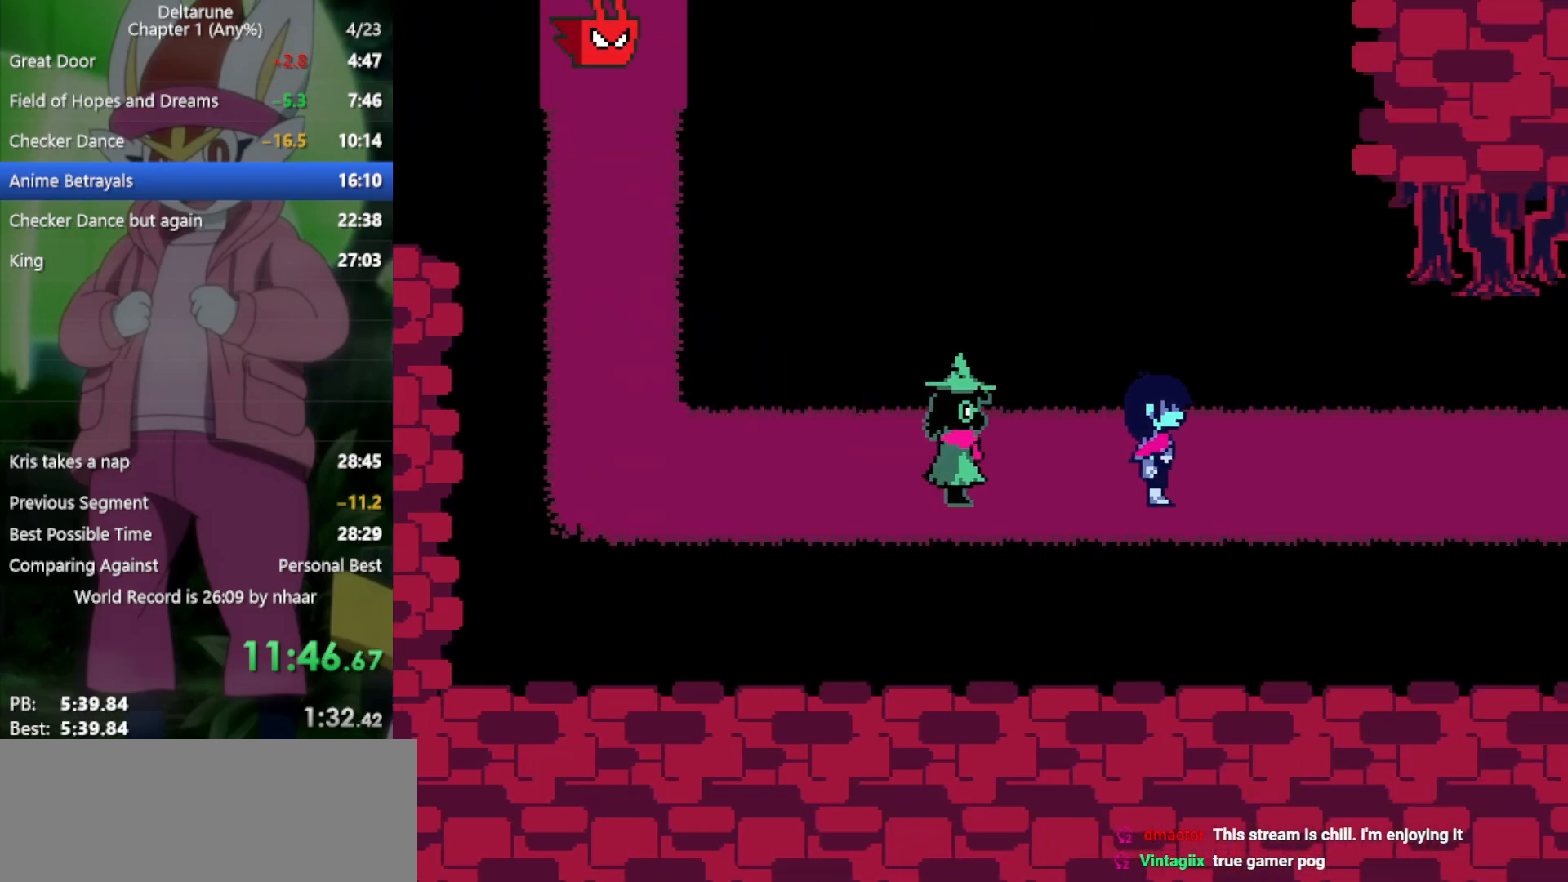
{"keys": ["right", "x"], "events": []}
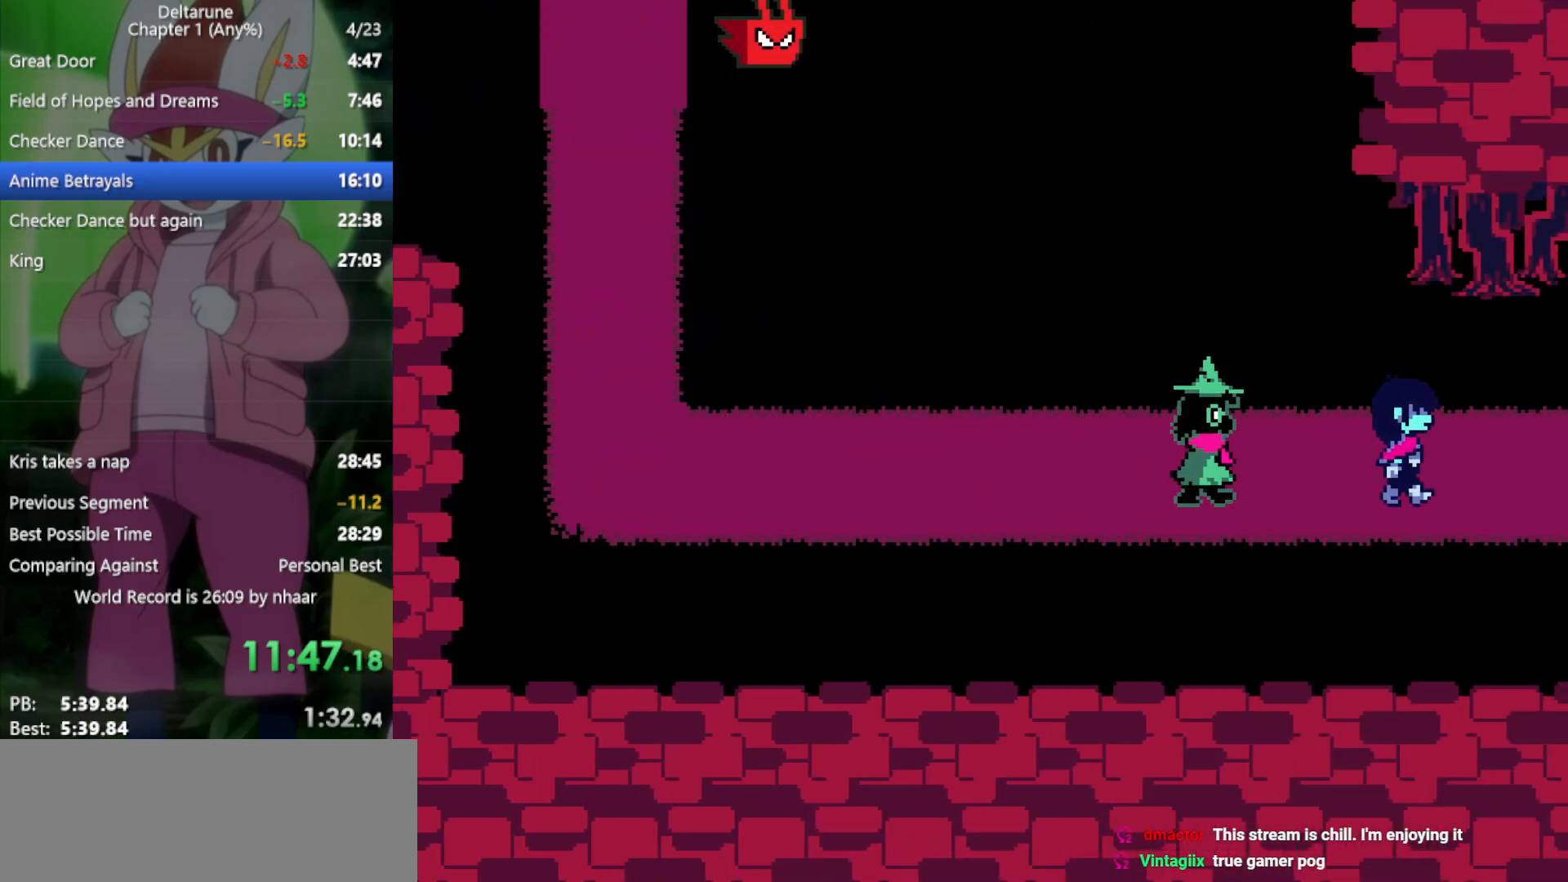
{"keys": ["right", "x"], "events": []}
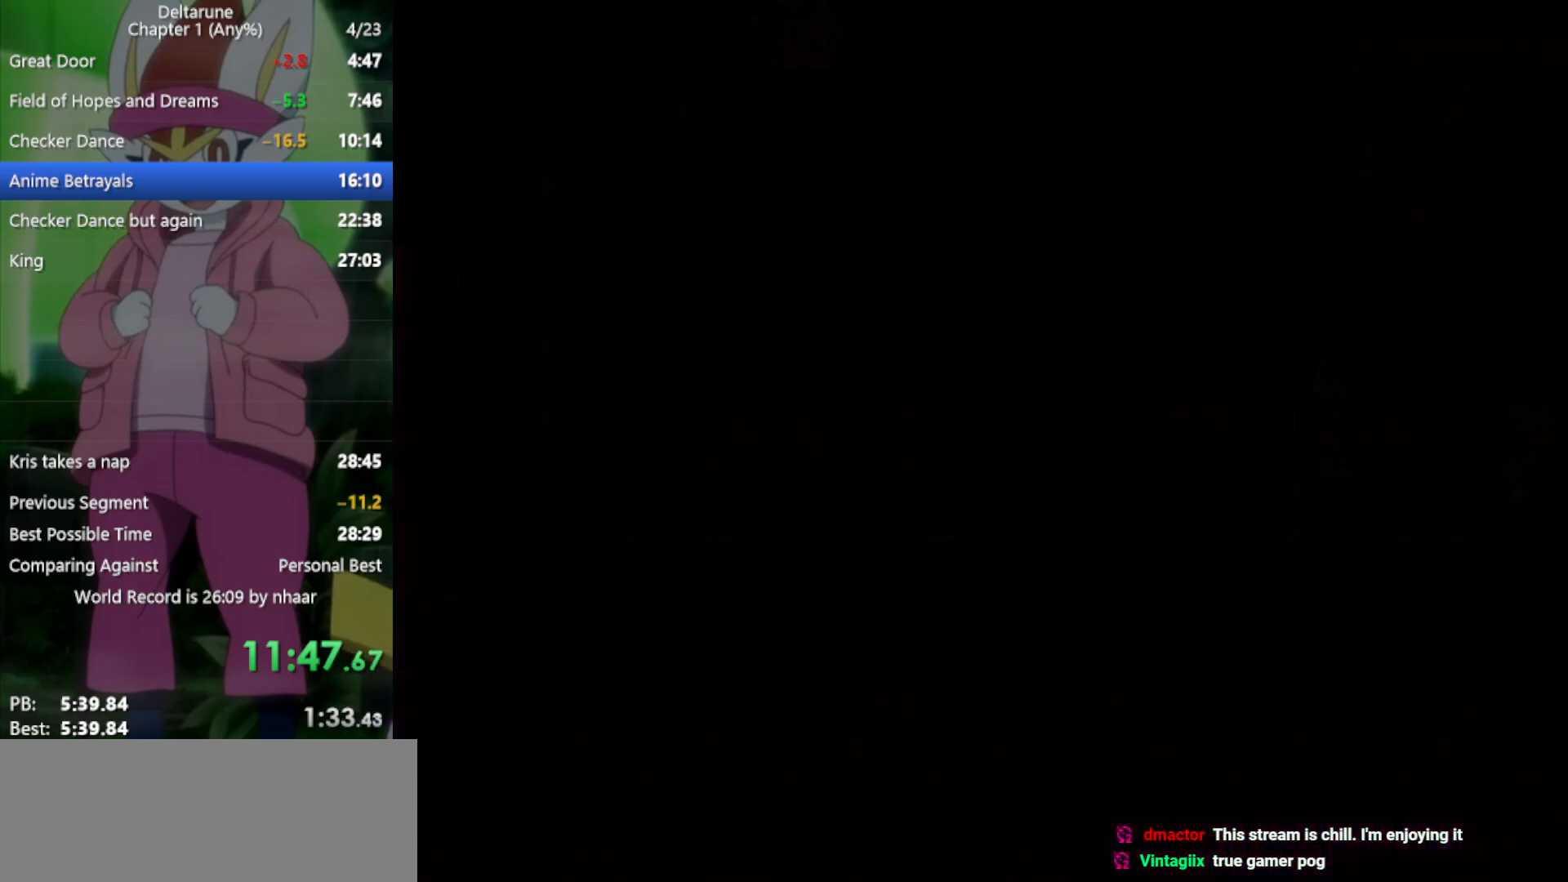
{"keys": ["right", "x"], "events": []}
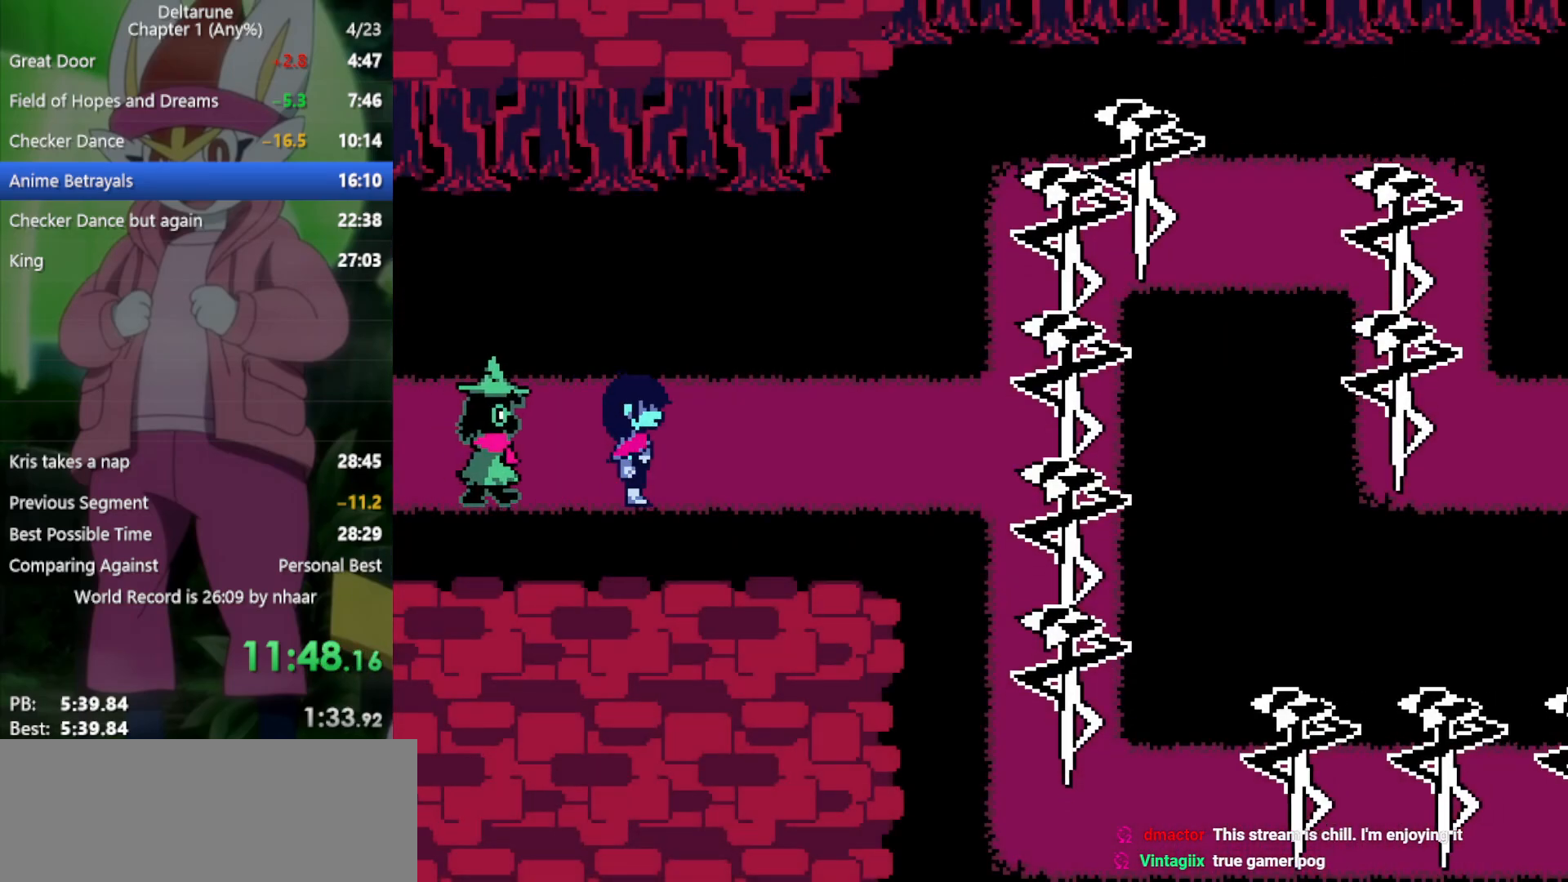
{"keys": ["right", "x"], "events": []}
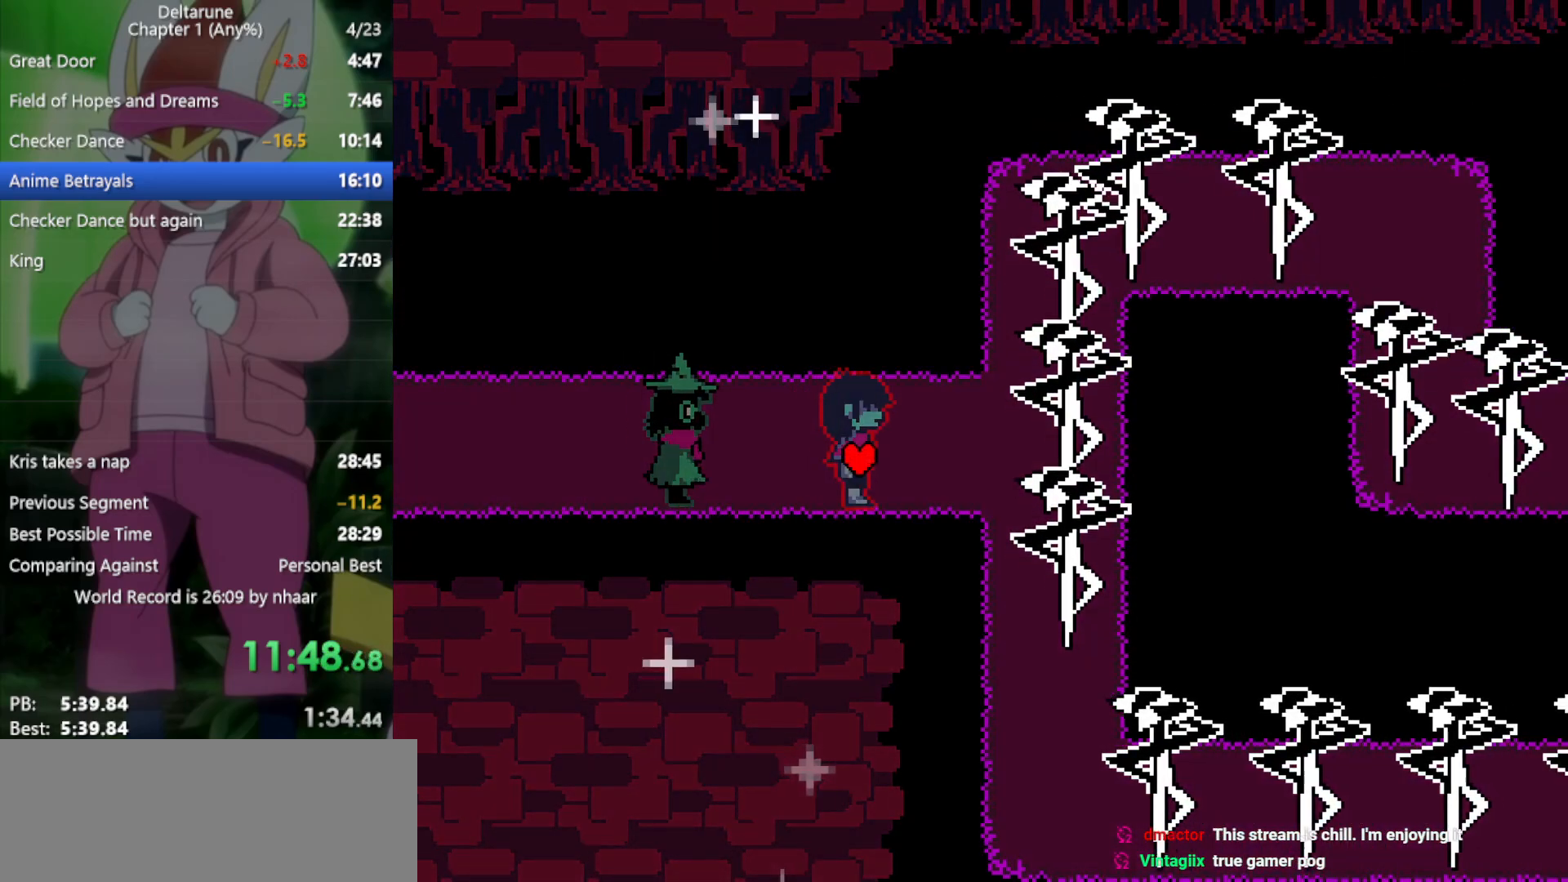
{"keys": ["down", "x", "z"], "events": [[383, "down", "down"], [483, "right", "up"], [483, "z", "down"]]}
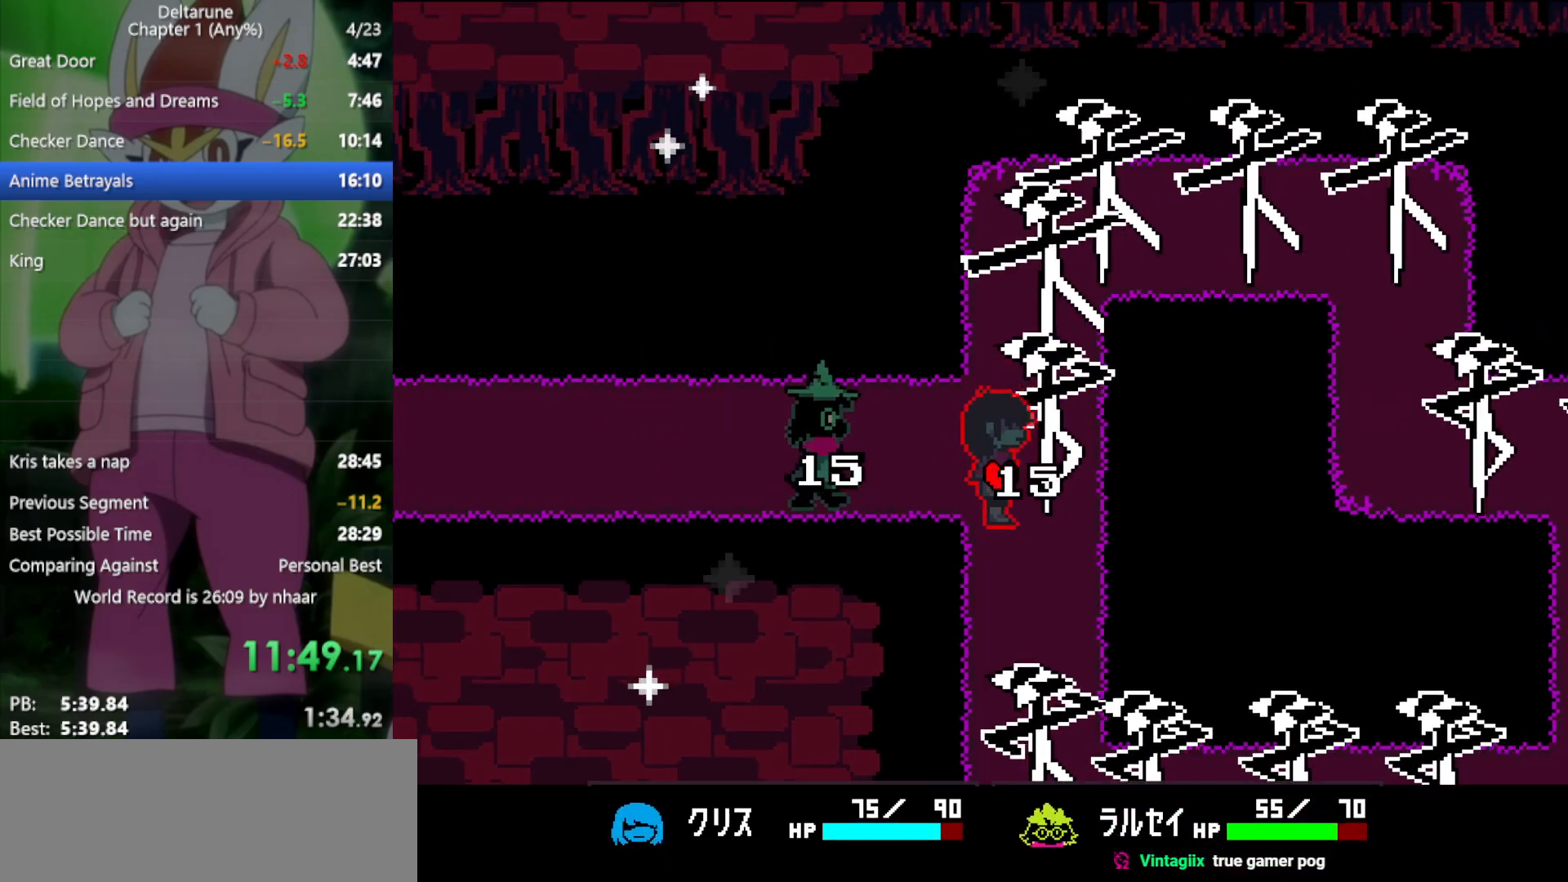
{"keys": ["down", "x", "z"], "events": [[67, "z", "up"], [150, "z", "down"], [250, "right", "down"], [300, "z", "up"], [383, "right", "up"], [383, "z", "down"]]}
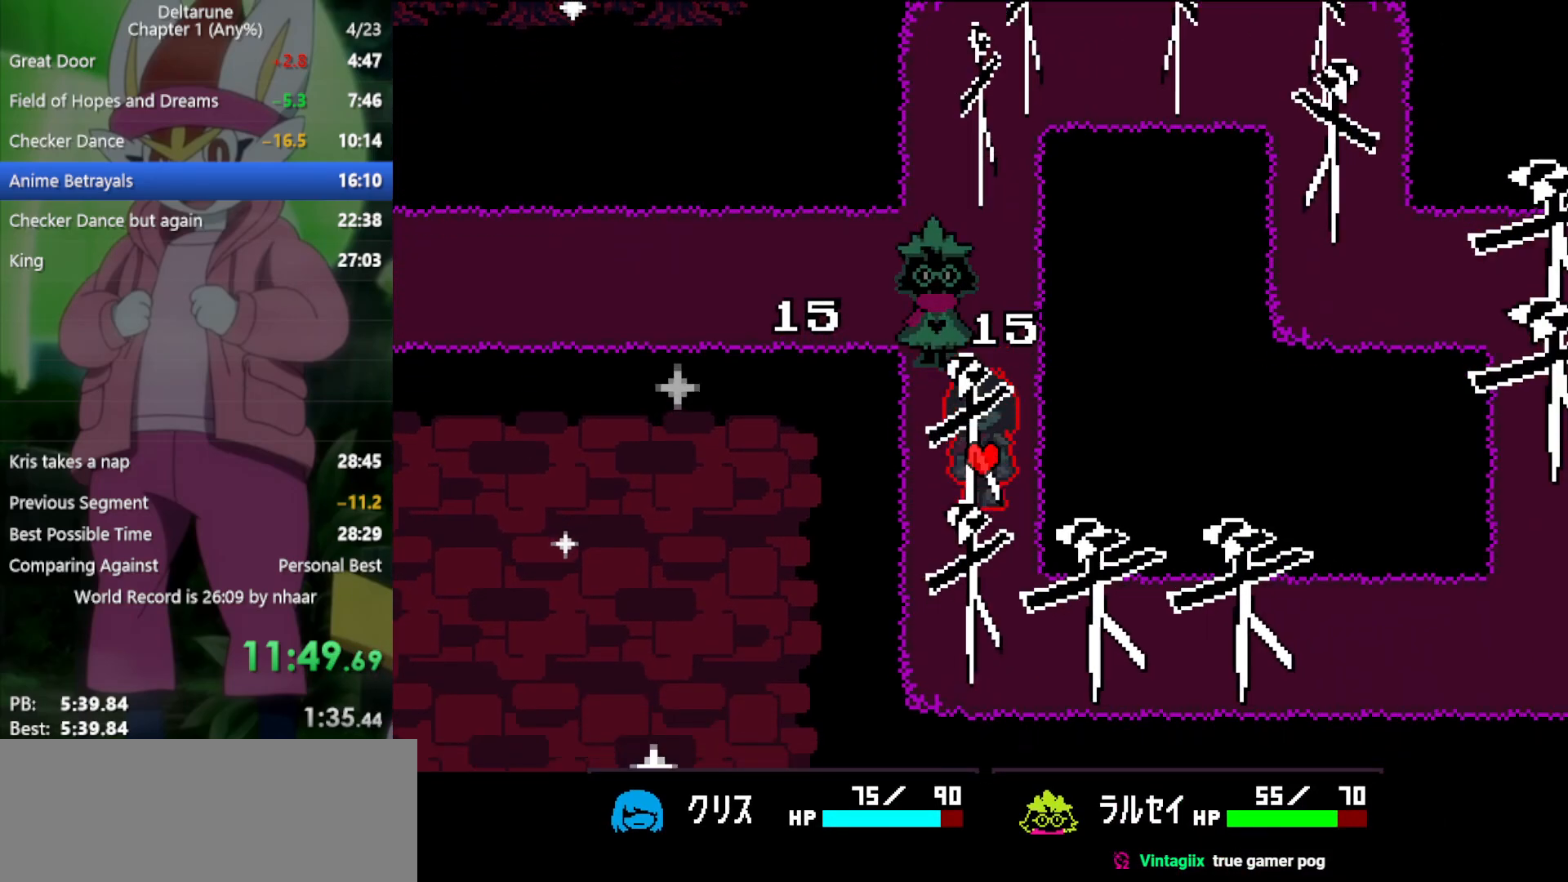
{"keys": ["right", "x", "z"], "events": [[17, "z", "up"], [117, "z", "down"], [167, "z", "up"], [300, "z", "down"], [383, "right", "down"], [383, "z", "up"], [483, "down", "up"], [483, "z", "down"]]}